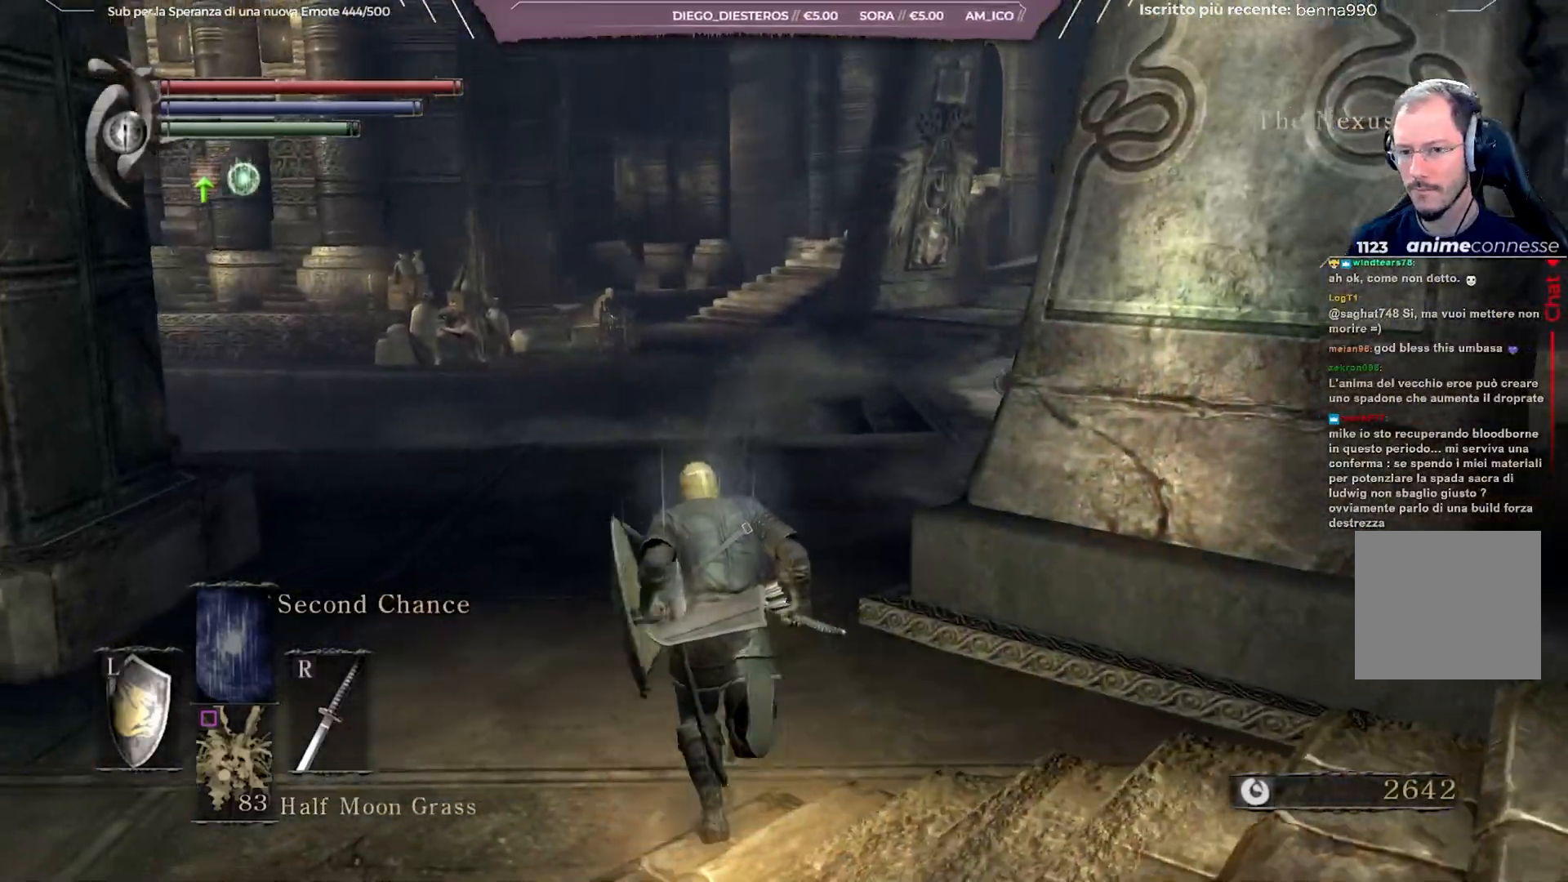
Gameplay with a controller (Xbox layout); each line is a JSON object with the inputs held at the frame after it. "events" lists button and stick changes between this image and that frame as [ms after this image, input, new state], when the widget could be followed in between.
{"buttons": ["B"], "left_stick": "up", "right_stick": "center", "events": []}
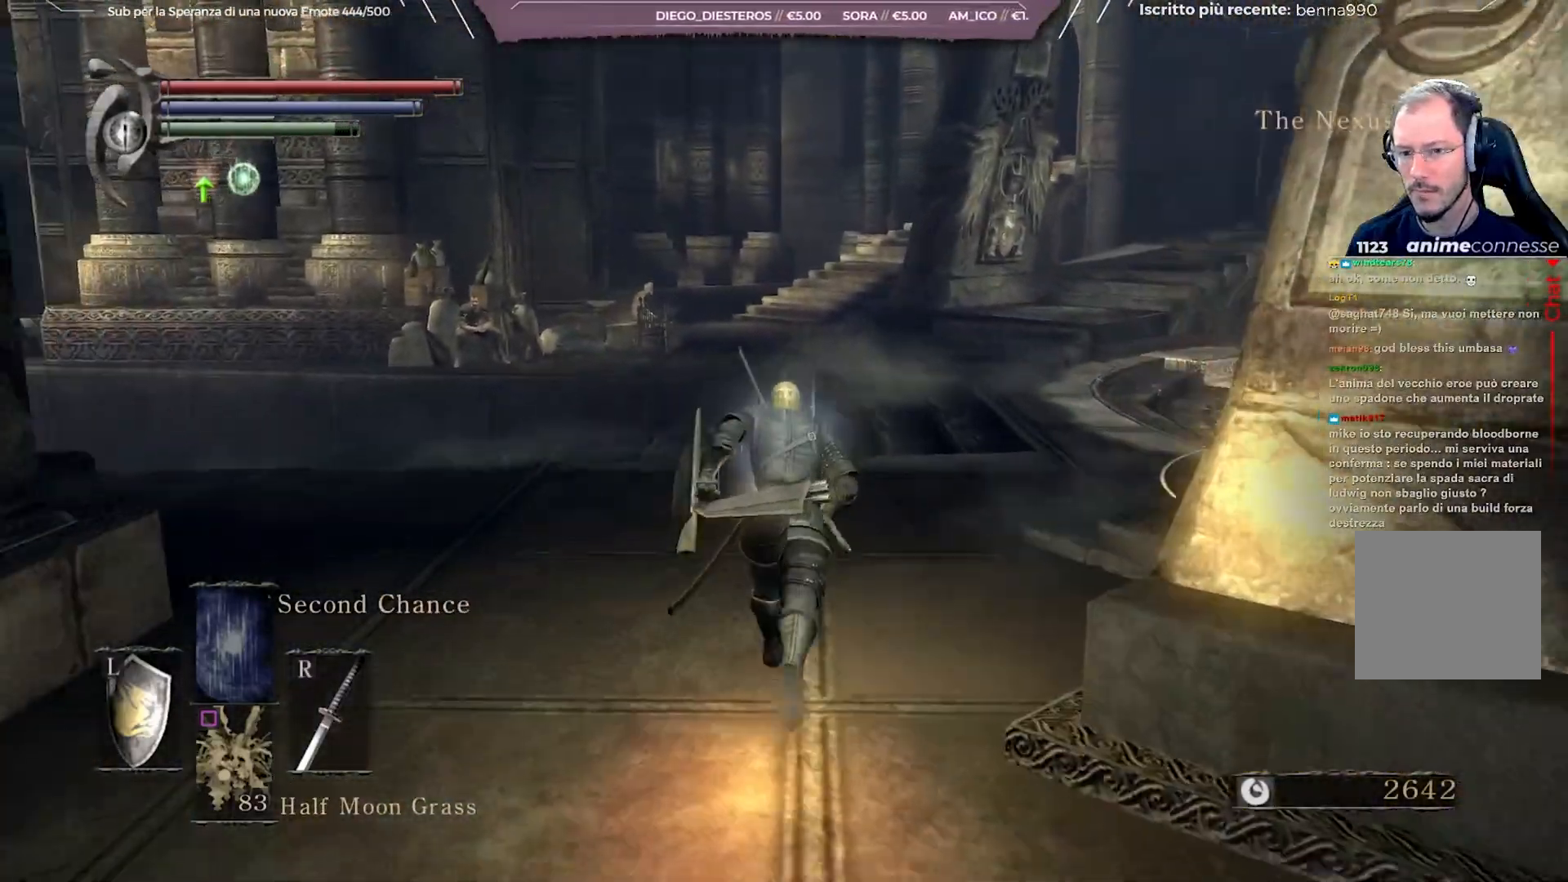
{"buttons": ["B"], "left_stick": "up", "right_stick": "center", "events": []}
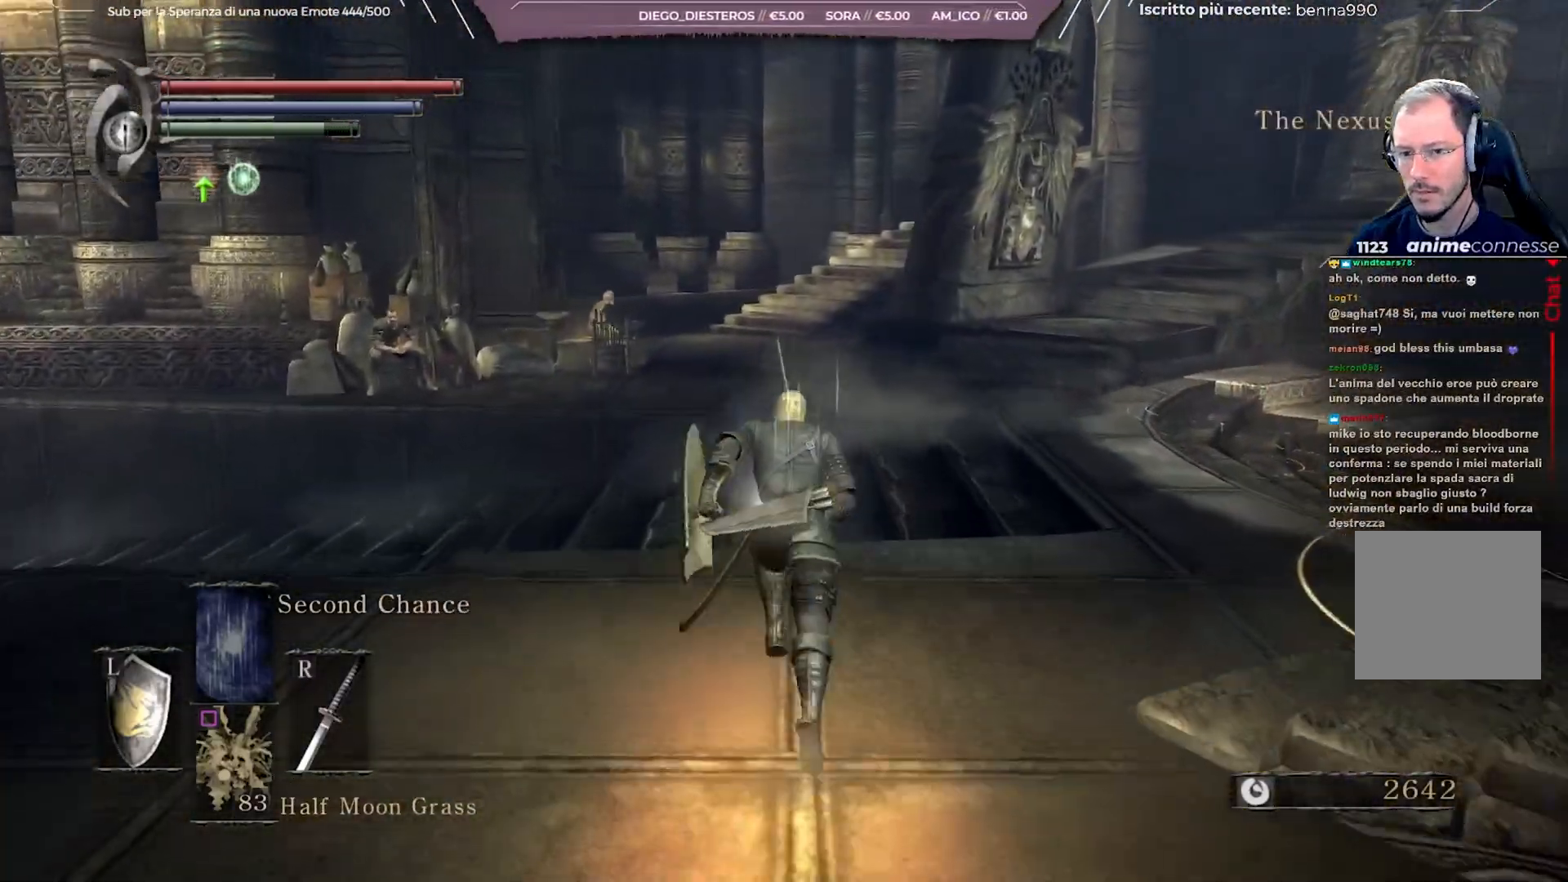
{"buttons": [], "left_stick": "up", "right_stick": "center", "events": [[117, "B", "up"]]}
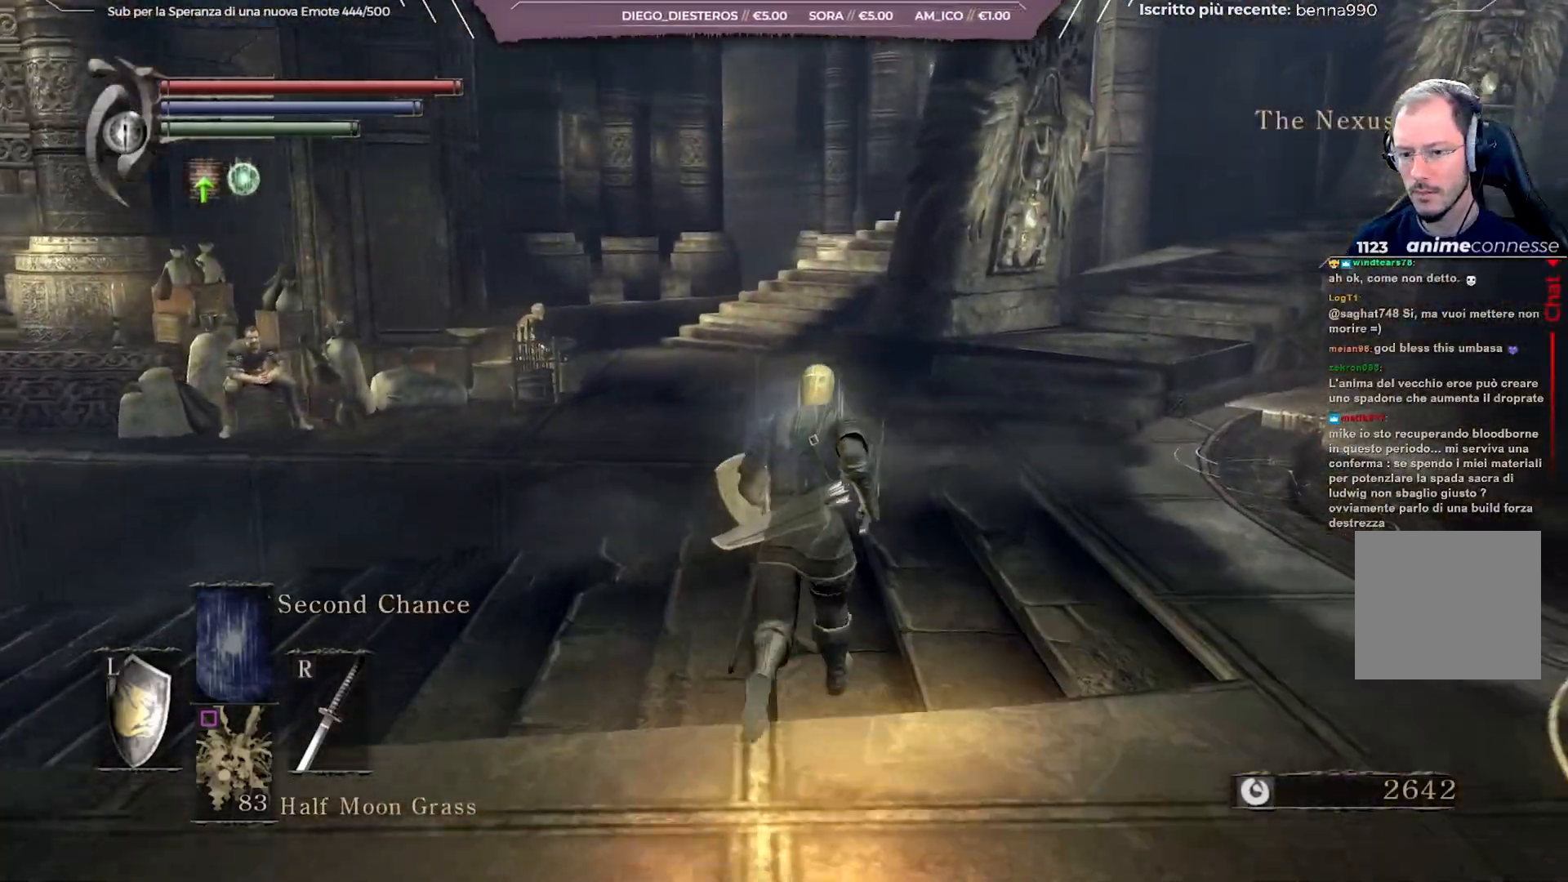
{"buttons": ["B"], "left_stick": "up", "right_stick": "center", "events": [[300, "B", "down"]]}
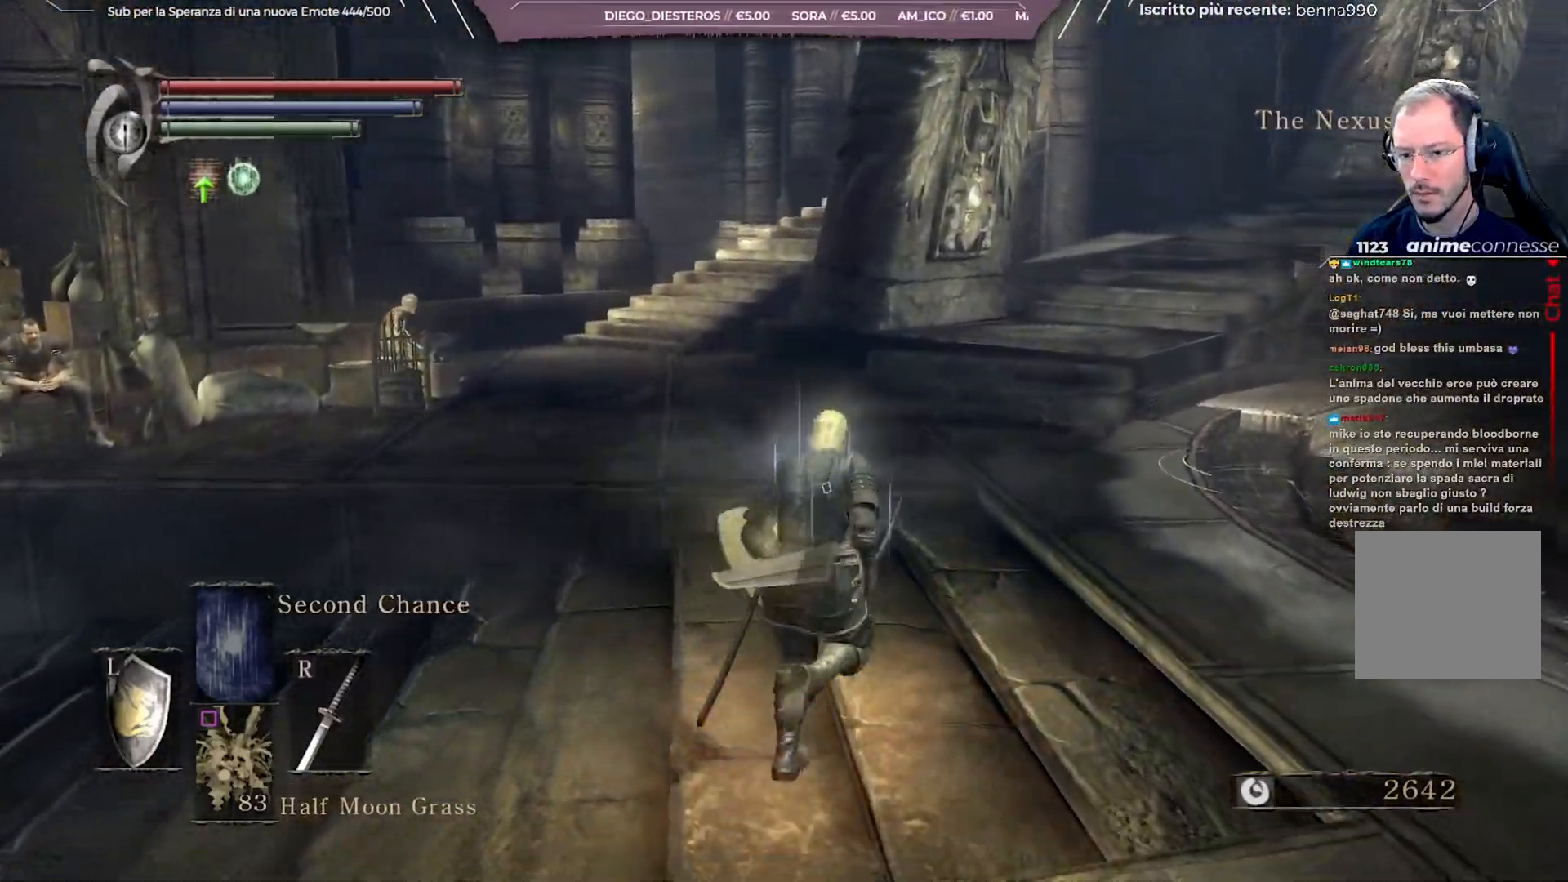
{"buttons": ["B"], "left_stick": "up", "right_stick": "left", "events": [[50, "right_stick", "left"]]}
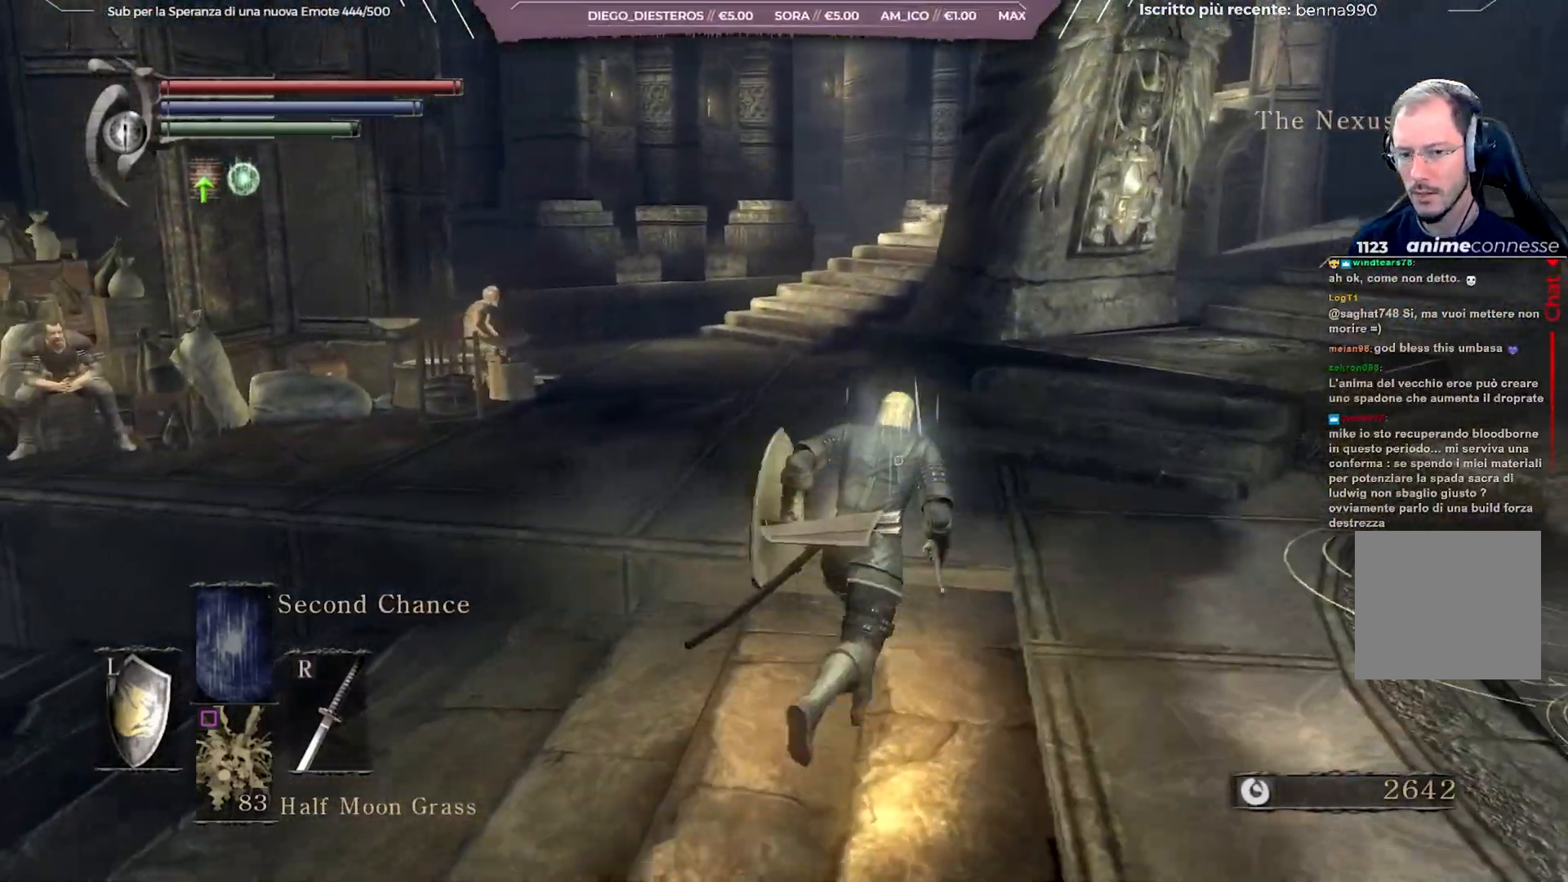
{"buttons": ["B"], "left_stick": "up", "right_stick": "left", "events": []}
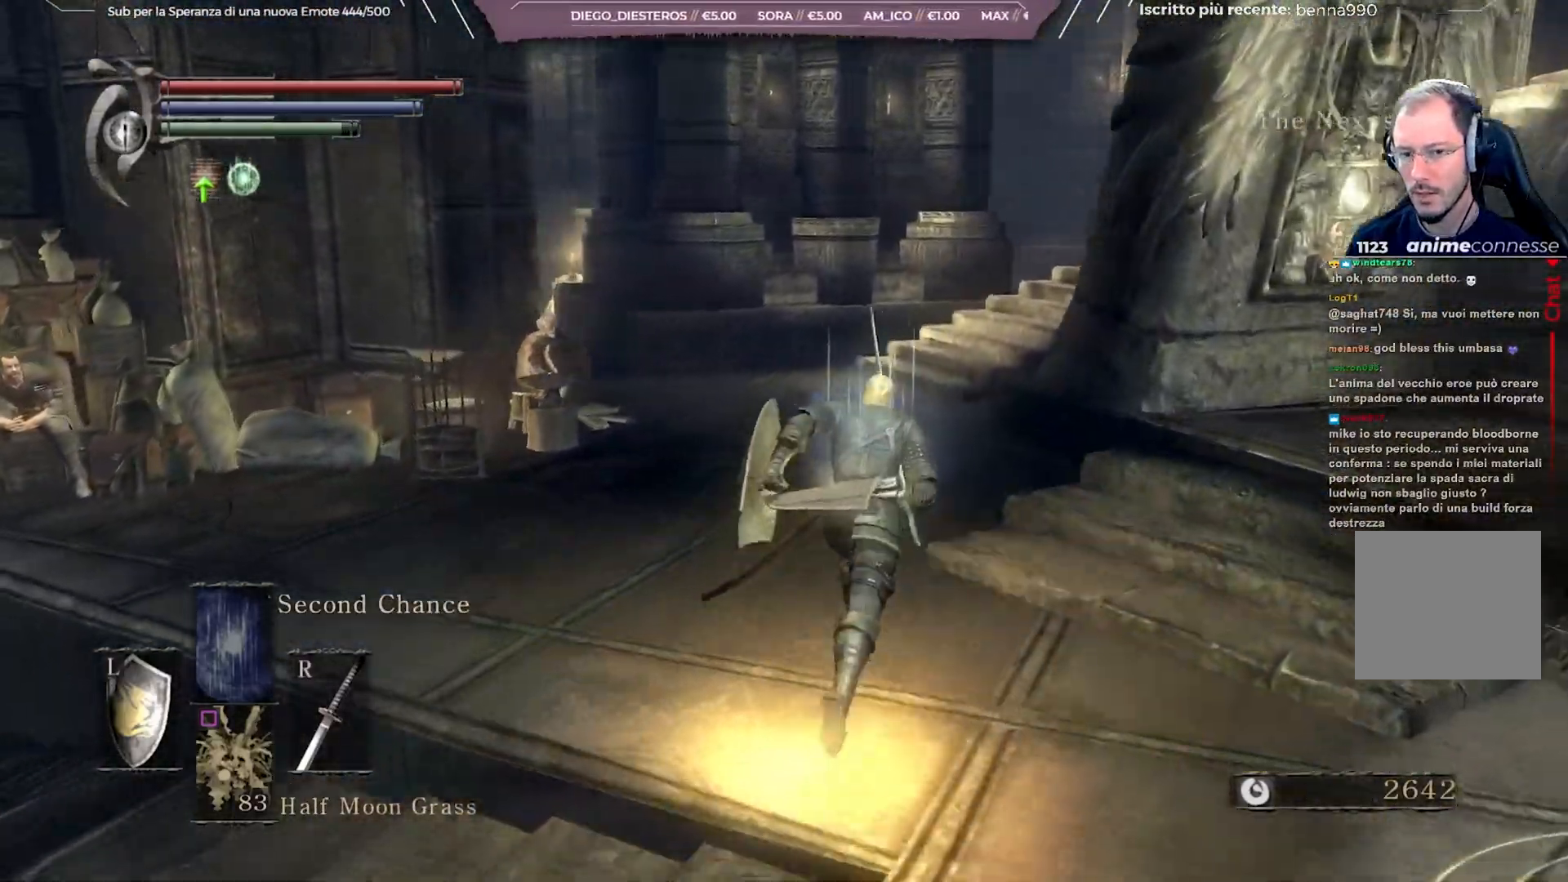
{"buttons": ["B"], "left_stick": "up", "right_stick": "left", "events": []}
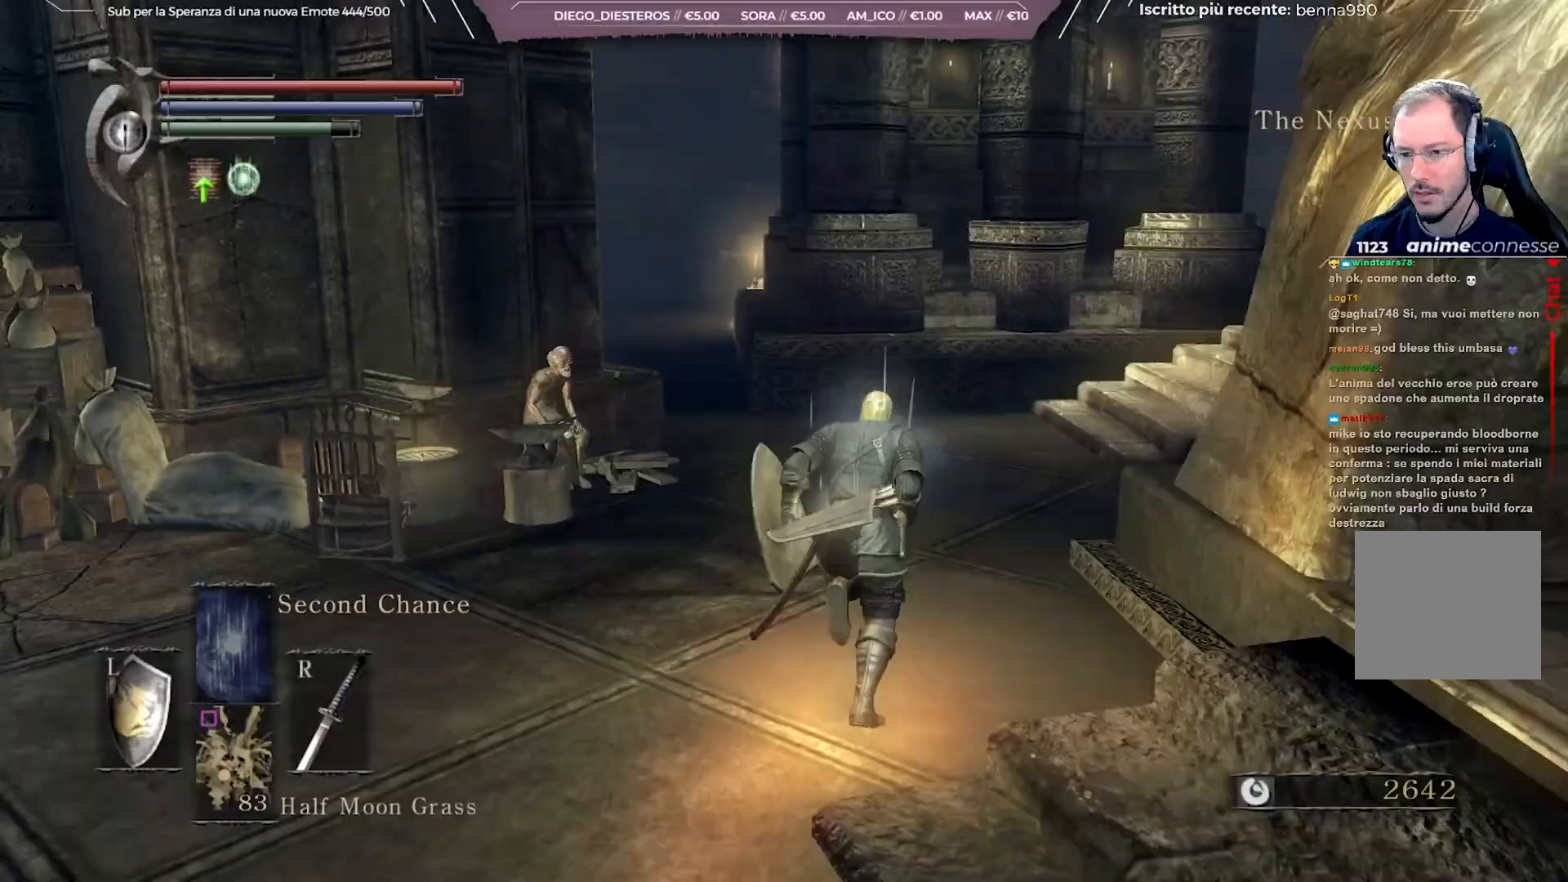
{"buttons": ["B"], "left_stick": "up", "right_stick": "left", "events": []}
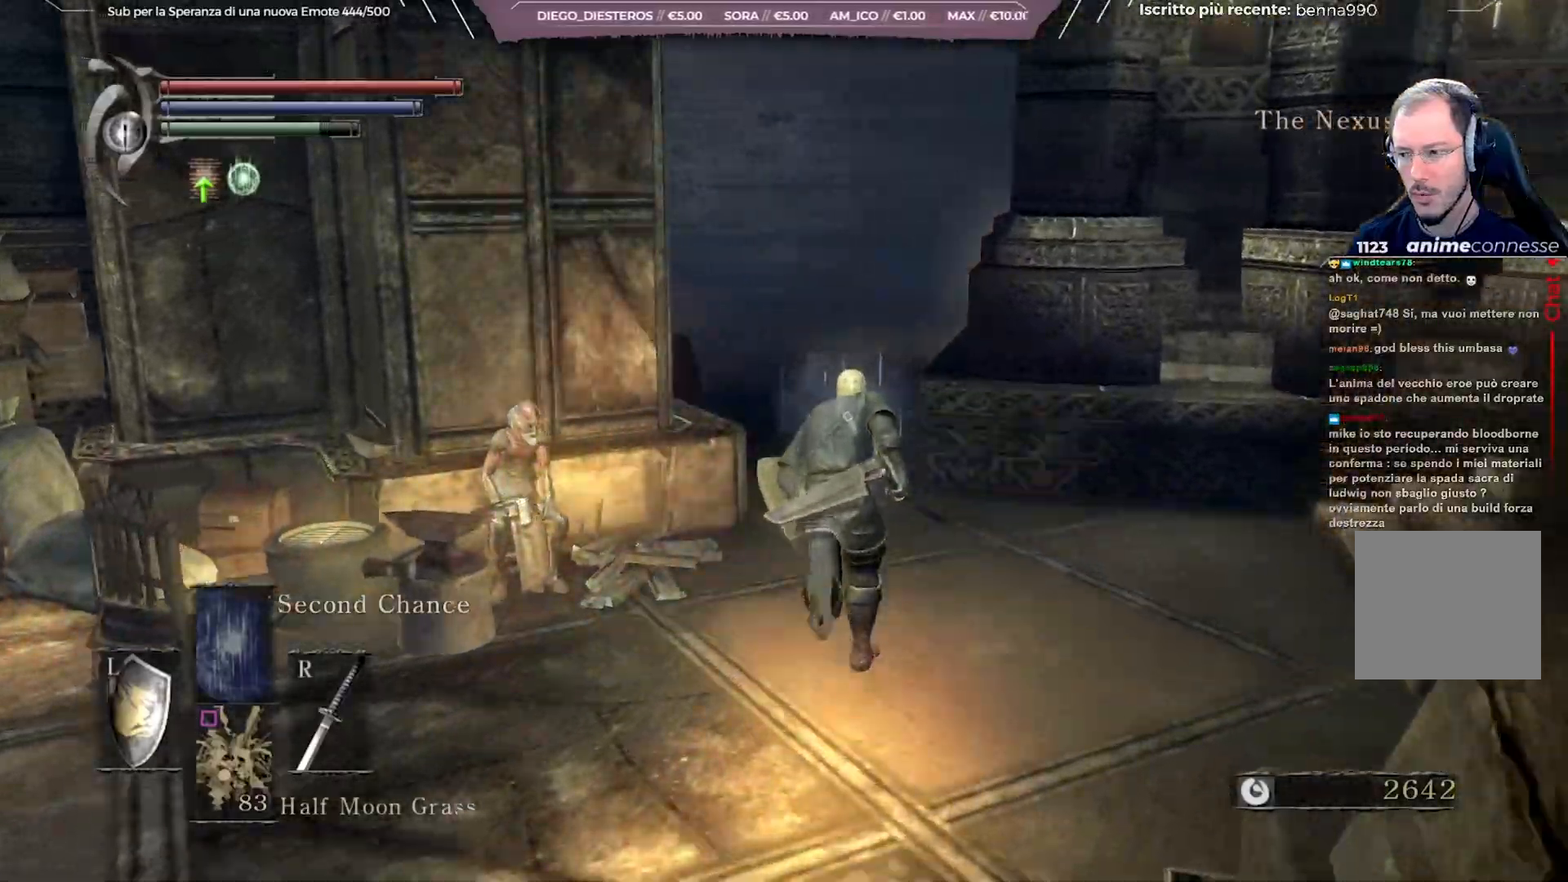
{"buttons": ["B"], "left_stick": "up", "right_stick": "left", "events": []}
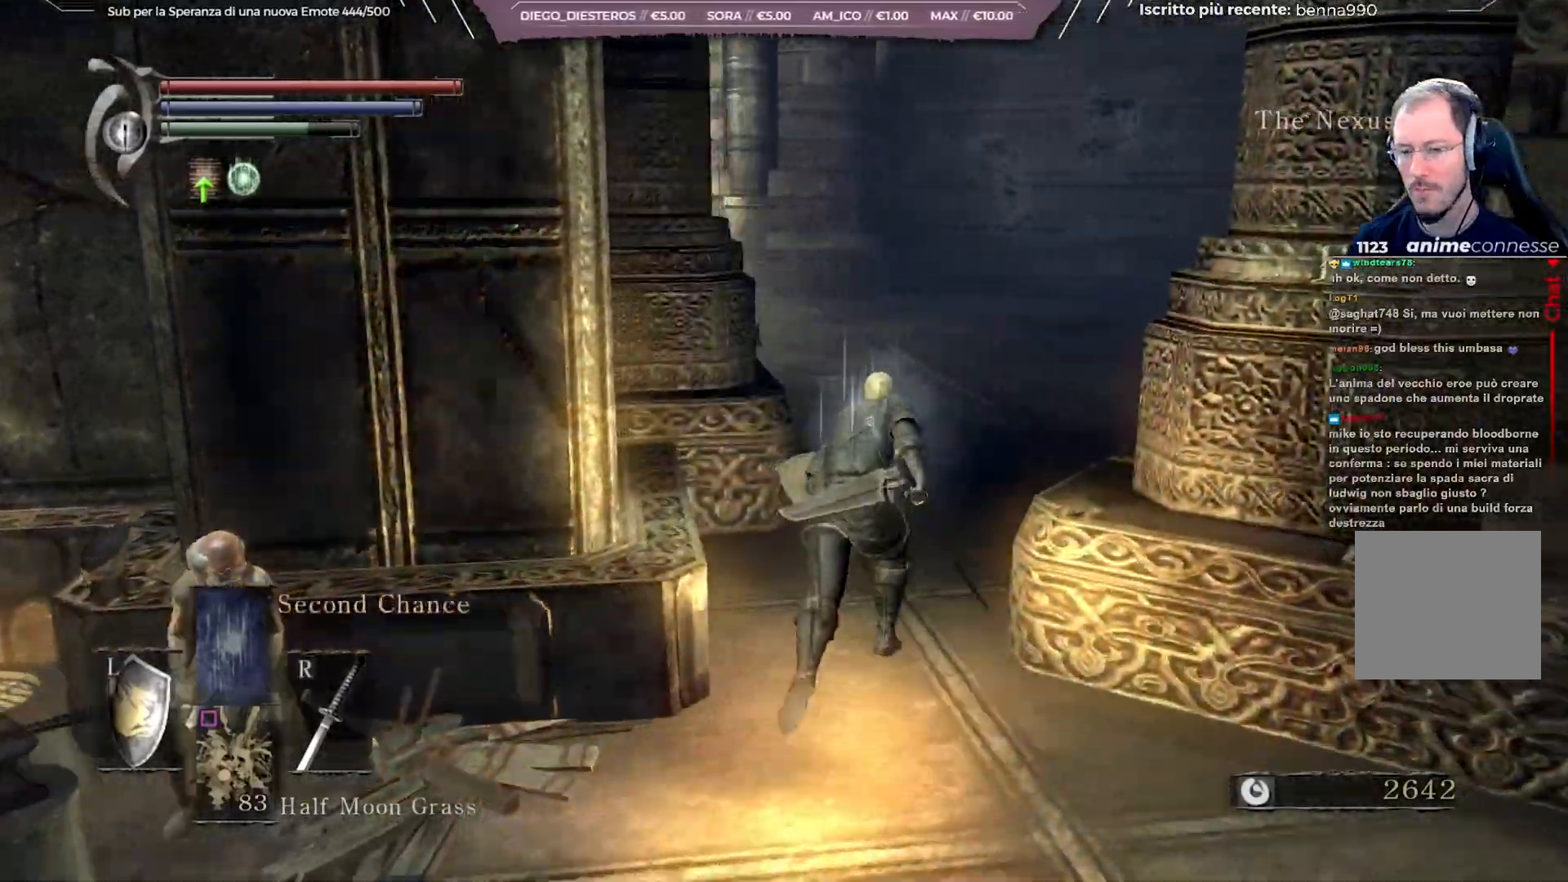
{"buttons": ["B"], "left_stick": "up", "right_stick": "left", "events": []}
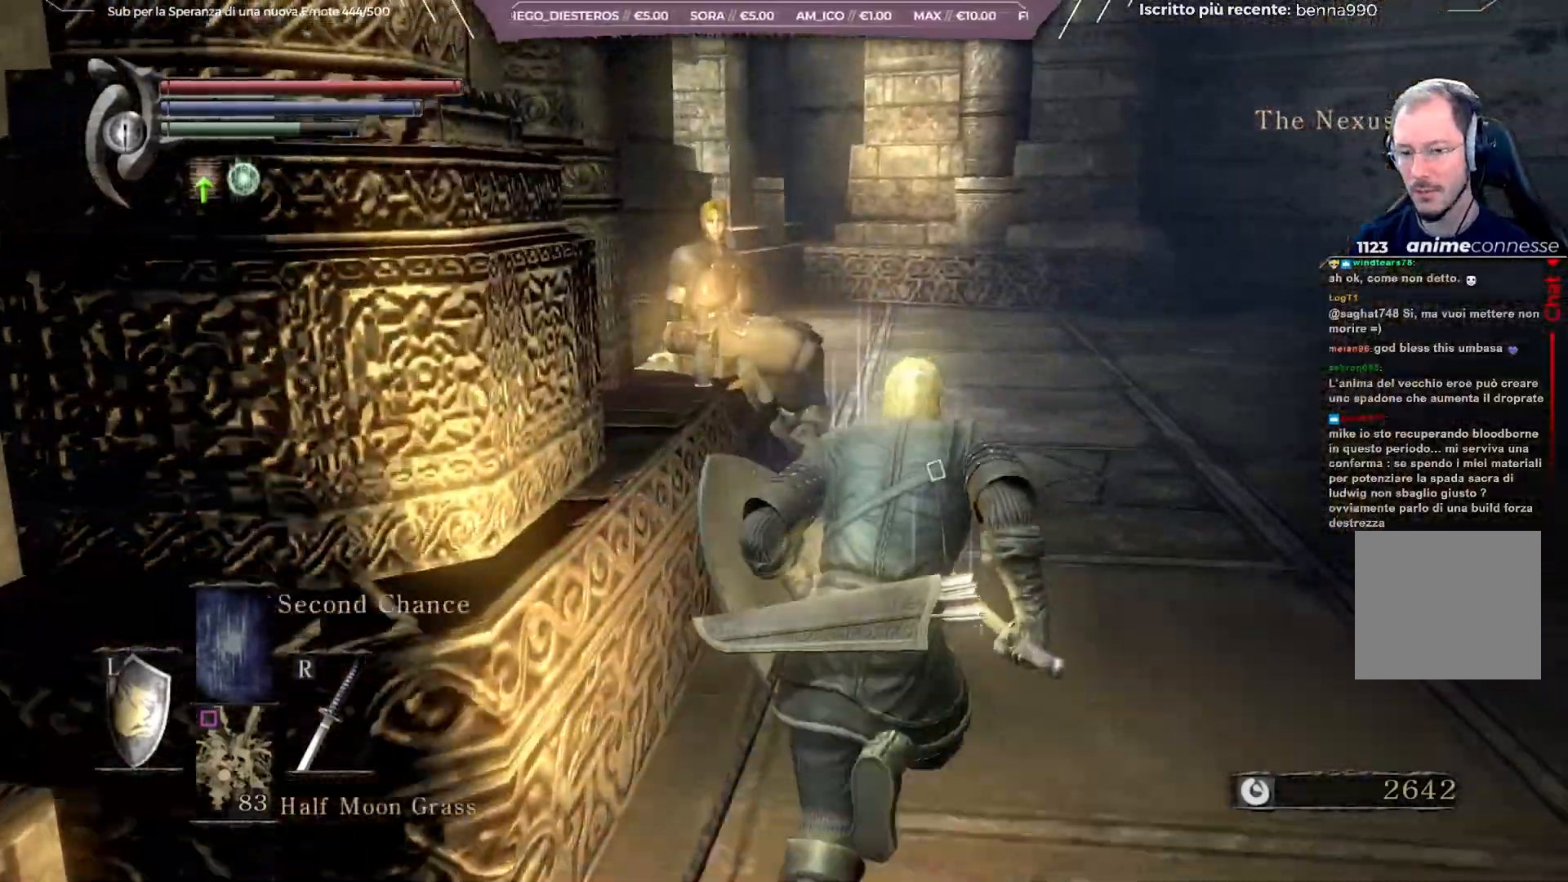
{"buttons": ["A"], "left_stick": "up-left", "right_stick": "center", "events": [[300, "right_stick", "center"], [317, "B", "up"], [483, "left_stick", "up-left"], [500, "A", "down"]]}
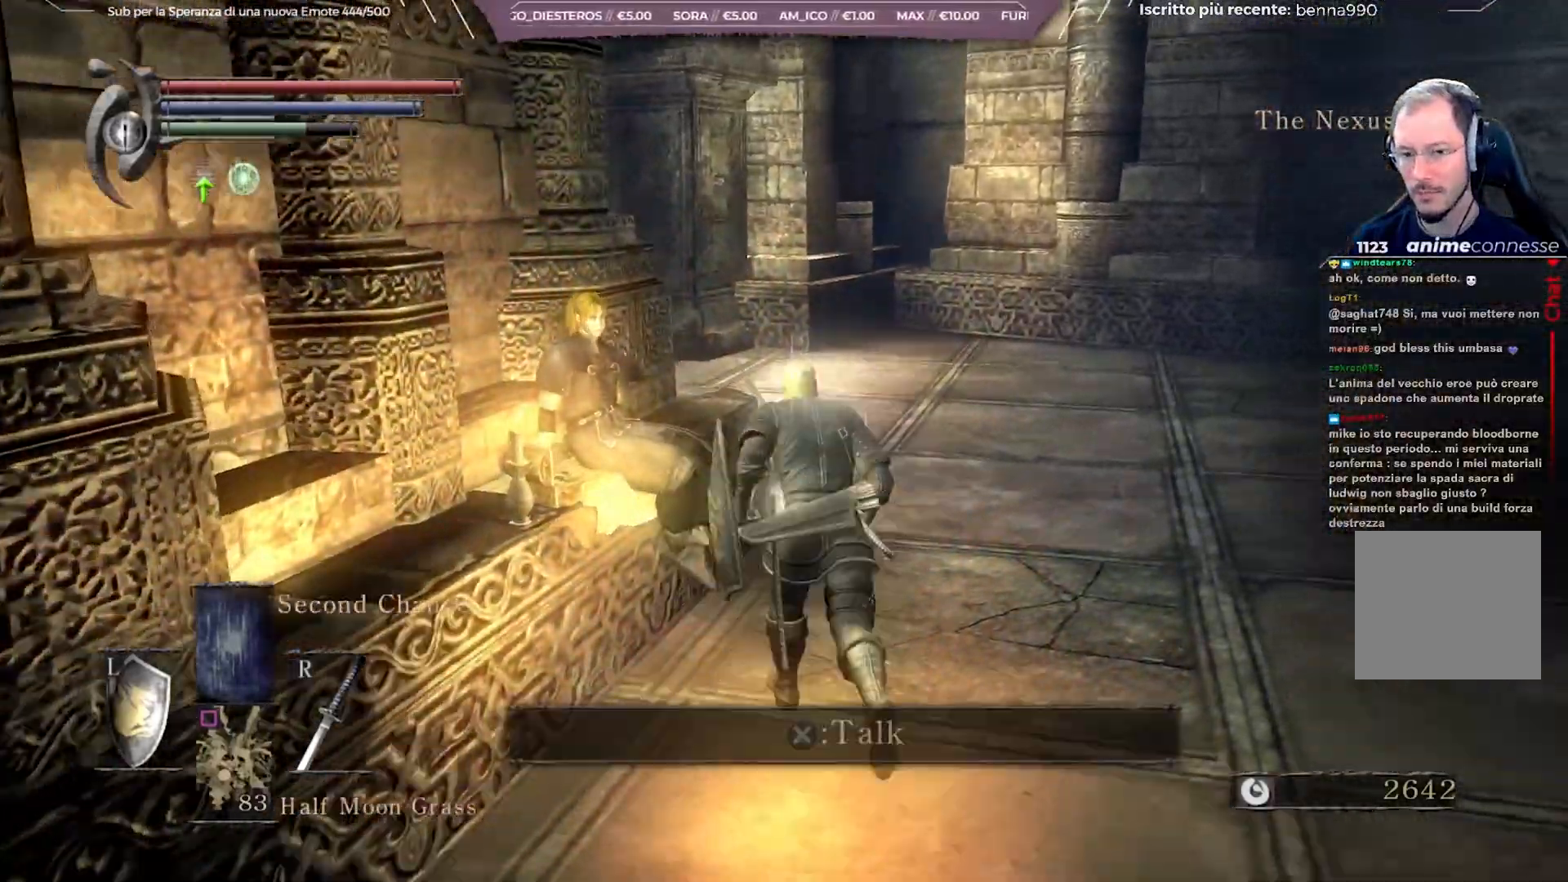
{"buttons": [], "left_stick": "center", "right_stick": "center", "events": [[83, "A", "up"], [117, "left_stick", "center"], [167, "A", "down"], [233, "A", "up"], [317, "A", "down"], [417, "A", "up"]]}
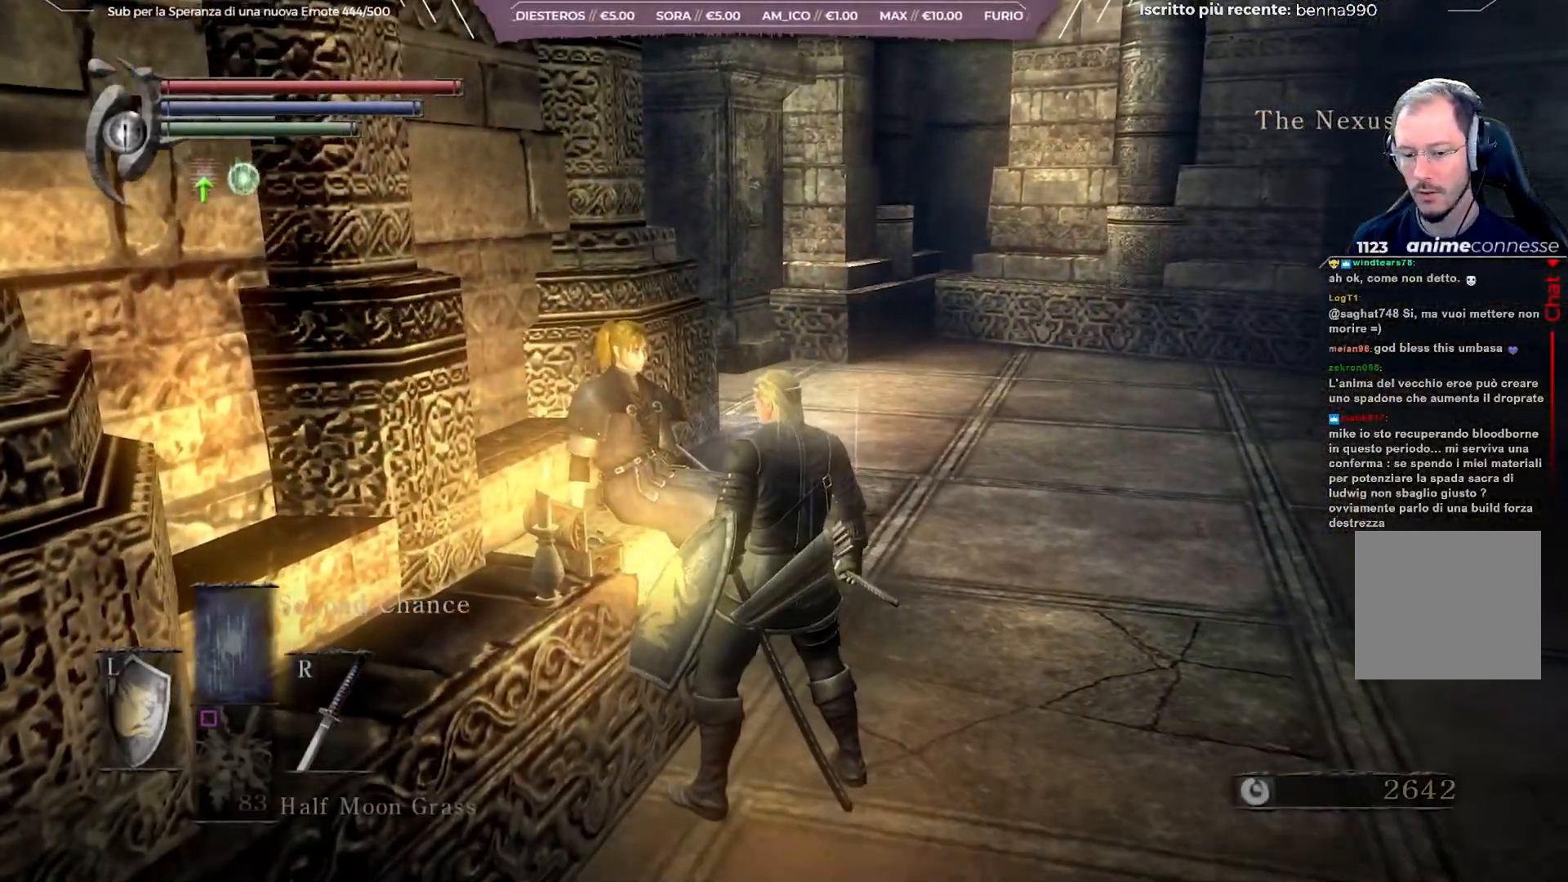
{"buttons": [], "left_stick": "right", "right_stick": "down-right", "events": [[350, "left_stick", "right"], [417, "right_stick", "down-right"]]}
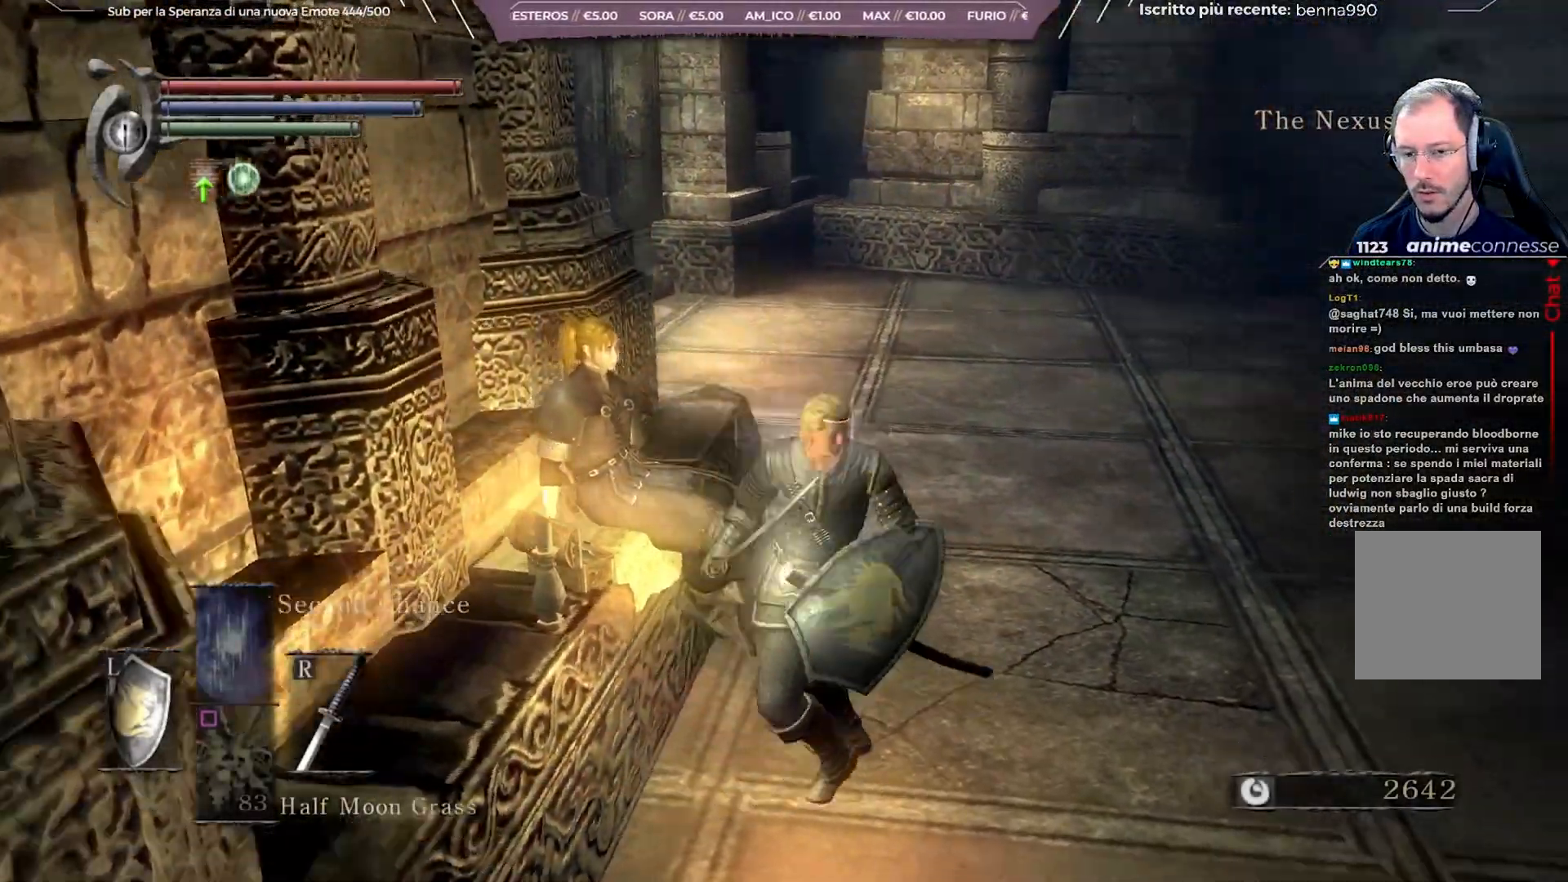
{"buttons": ["B"], "left_stick": "up-right", "right_stick": "down-right", "events": [[217, "left_stick", "up-right"], [317, "B", "down"]]}
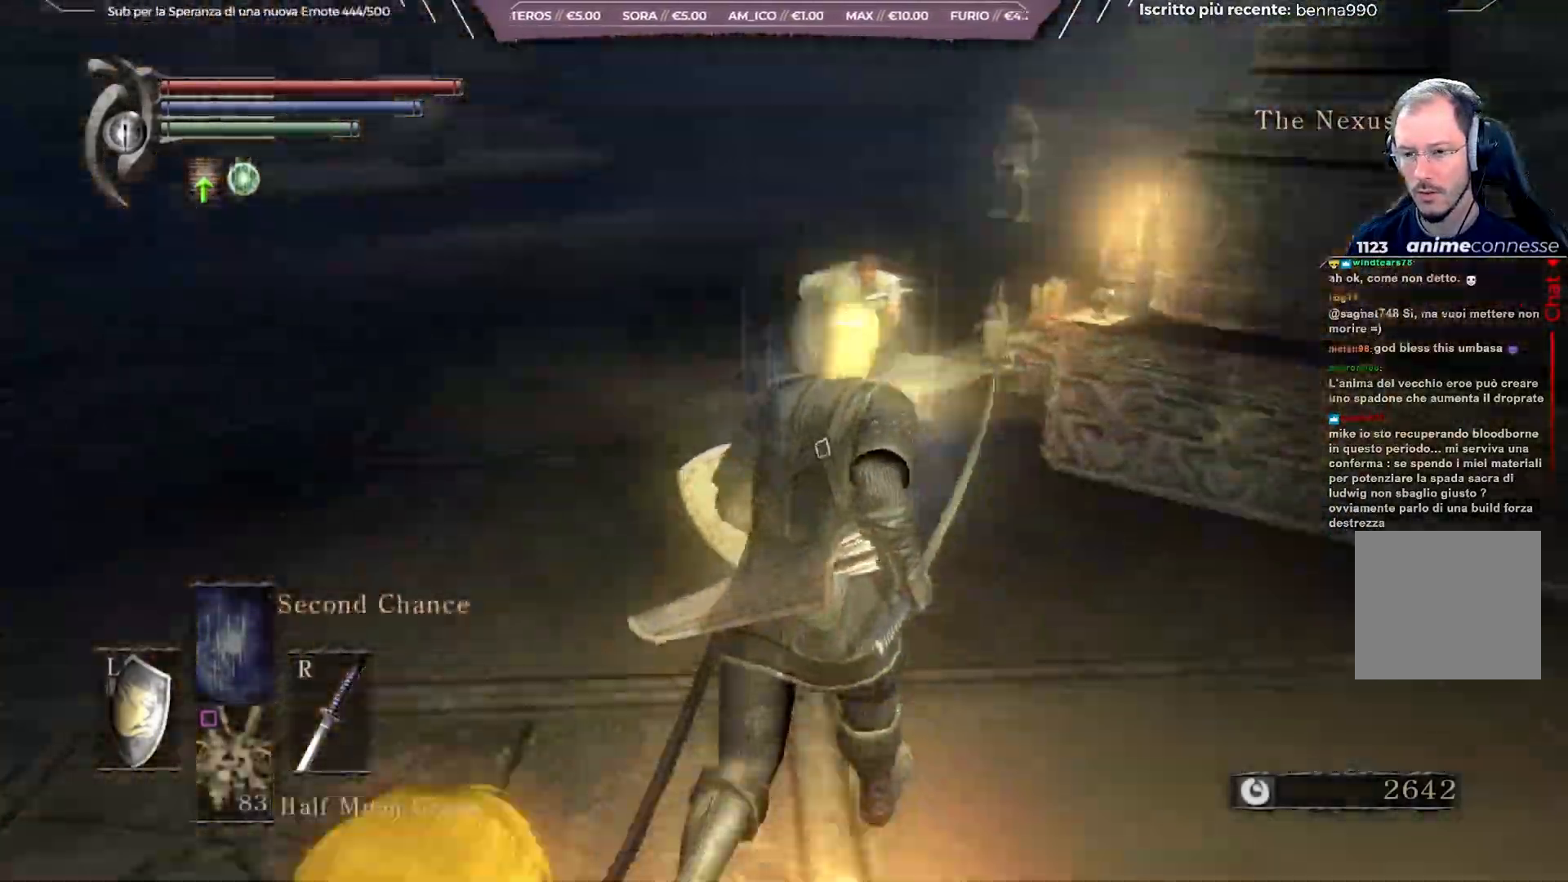
{"buttons": ["B"], "left_stick": "left", "right_stick": "center", "events": [[17, "left_stick", "up"], [150, "left_stick", "up-left"], [317, "right_stick", "center"], [467, "left_stick", "left"]]}
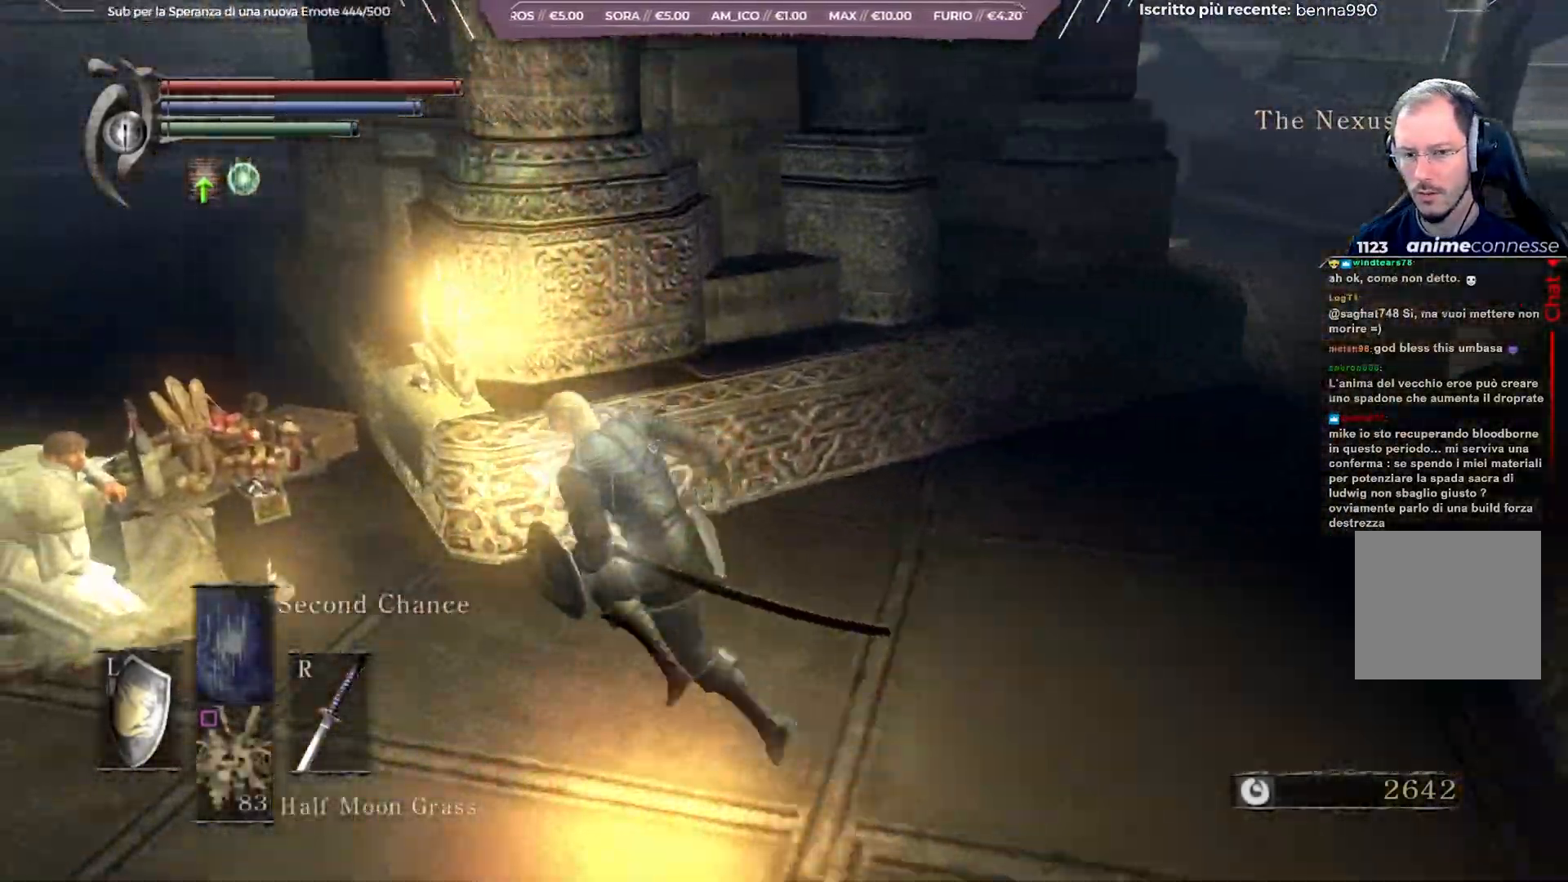
{"buttons": ["B"], "left_stick": "left", "right_stick": "center", "events": [[183, "right_stick", "left"], [283, "right_stick", "center"]]}
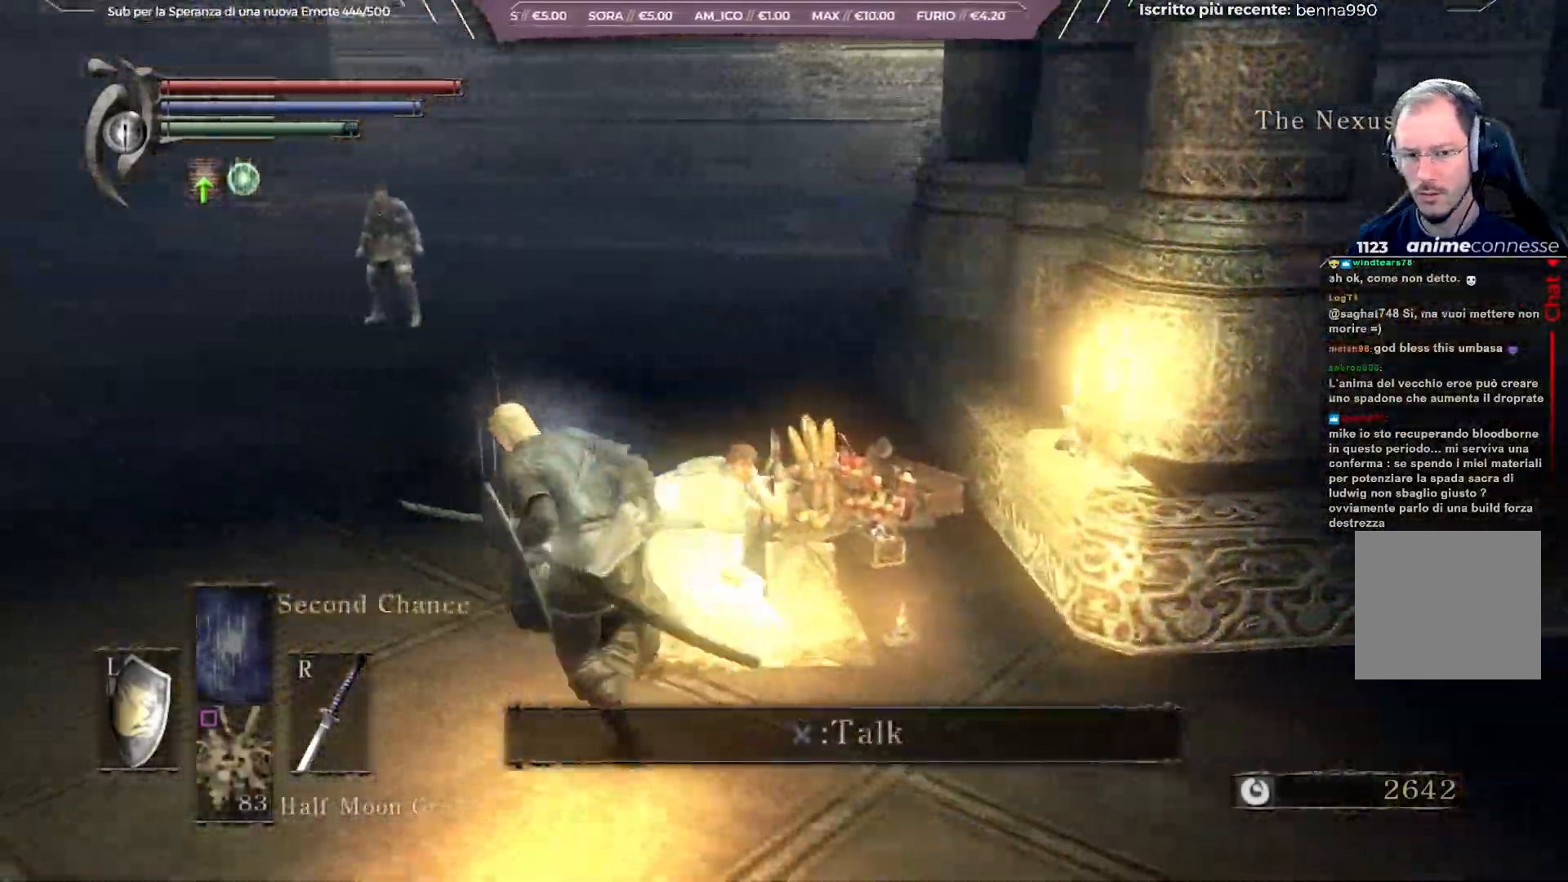
{"buttons": ["B"], "left_stick": "up", "right_stick": "center", "events": [[150, "left_stick", "up-left"], [250, "right_stick", "right"], [283, "left_stick", "up"], [400, "right_stick", "center"]]}
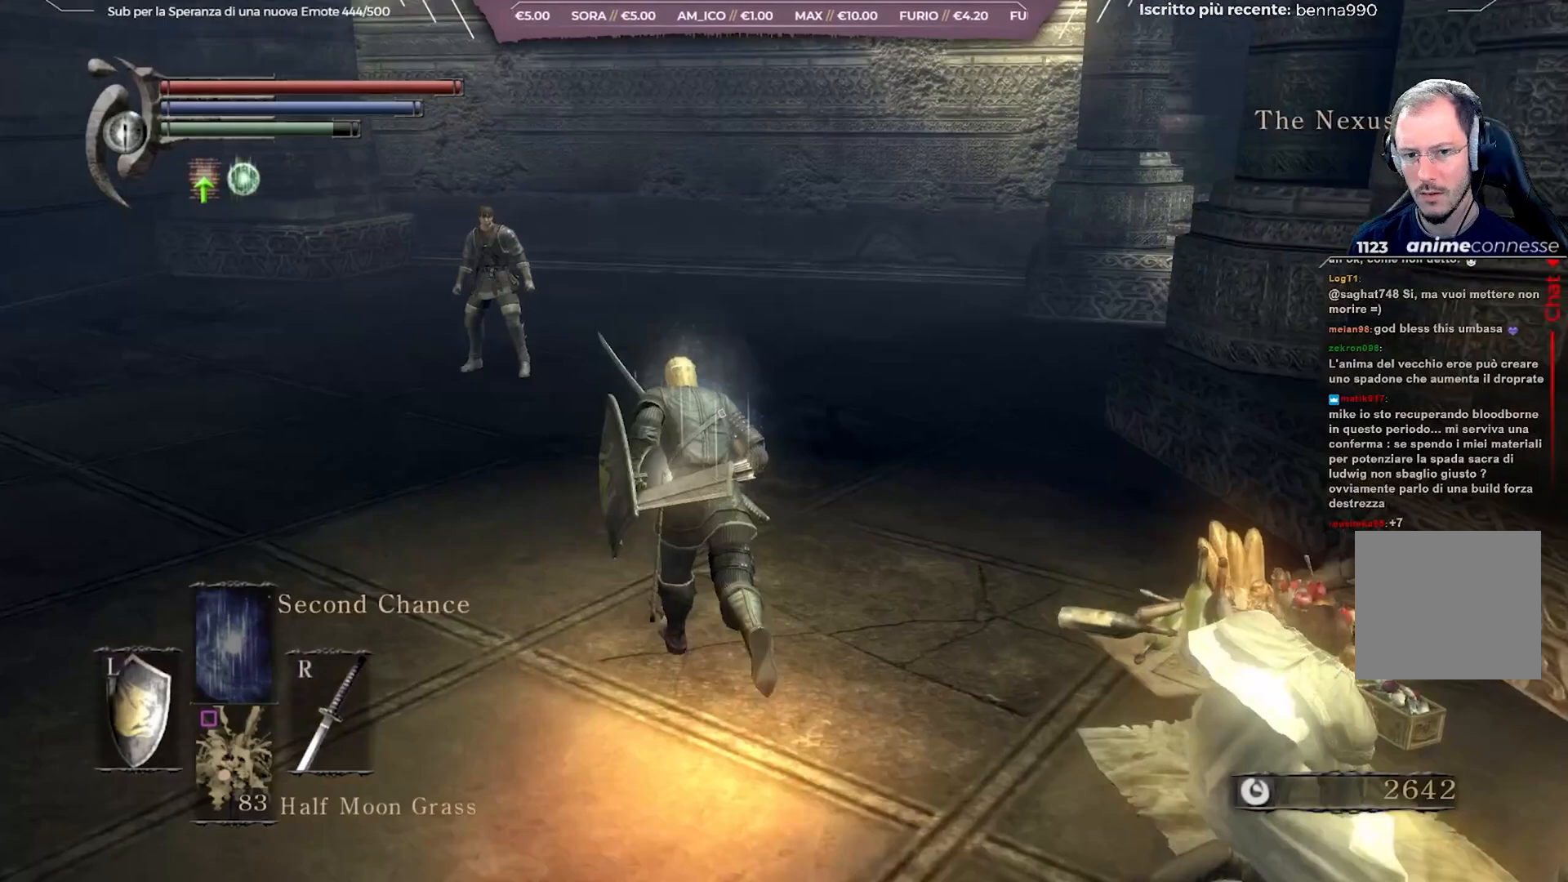
{"buttons": ["B"], "left_stick": "up", "right_stick": "center", "events": [[217, "right_stick", "right"], [383, "right_stick", "center"]]}
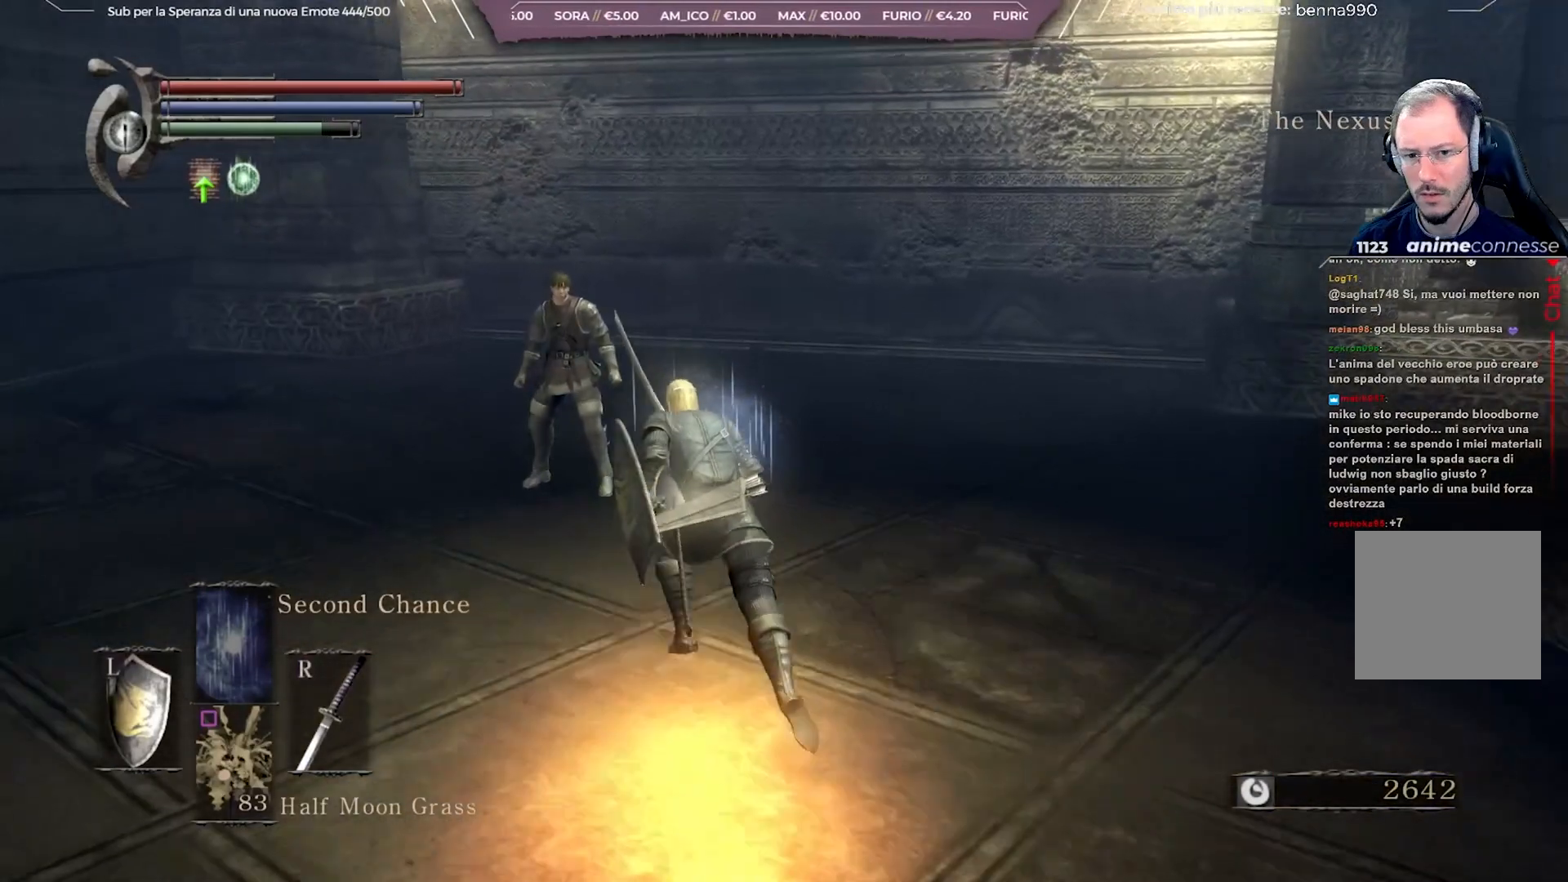
{"buttons": ["A"], "left_stick": "center", "right_stick": "down-right", "events": [[67, "B", "up"], [433, "left_stick", "center"], [467, "right_stick", "down-right"], [483, "A", "down"]]}
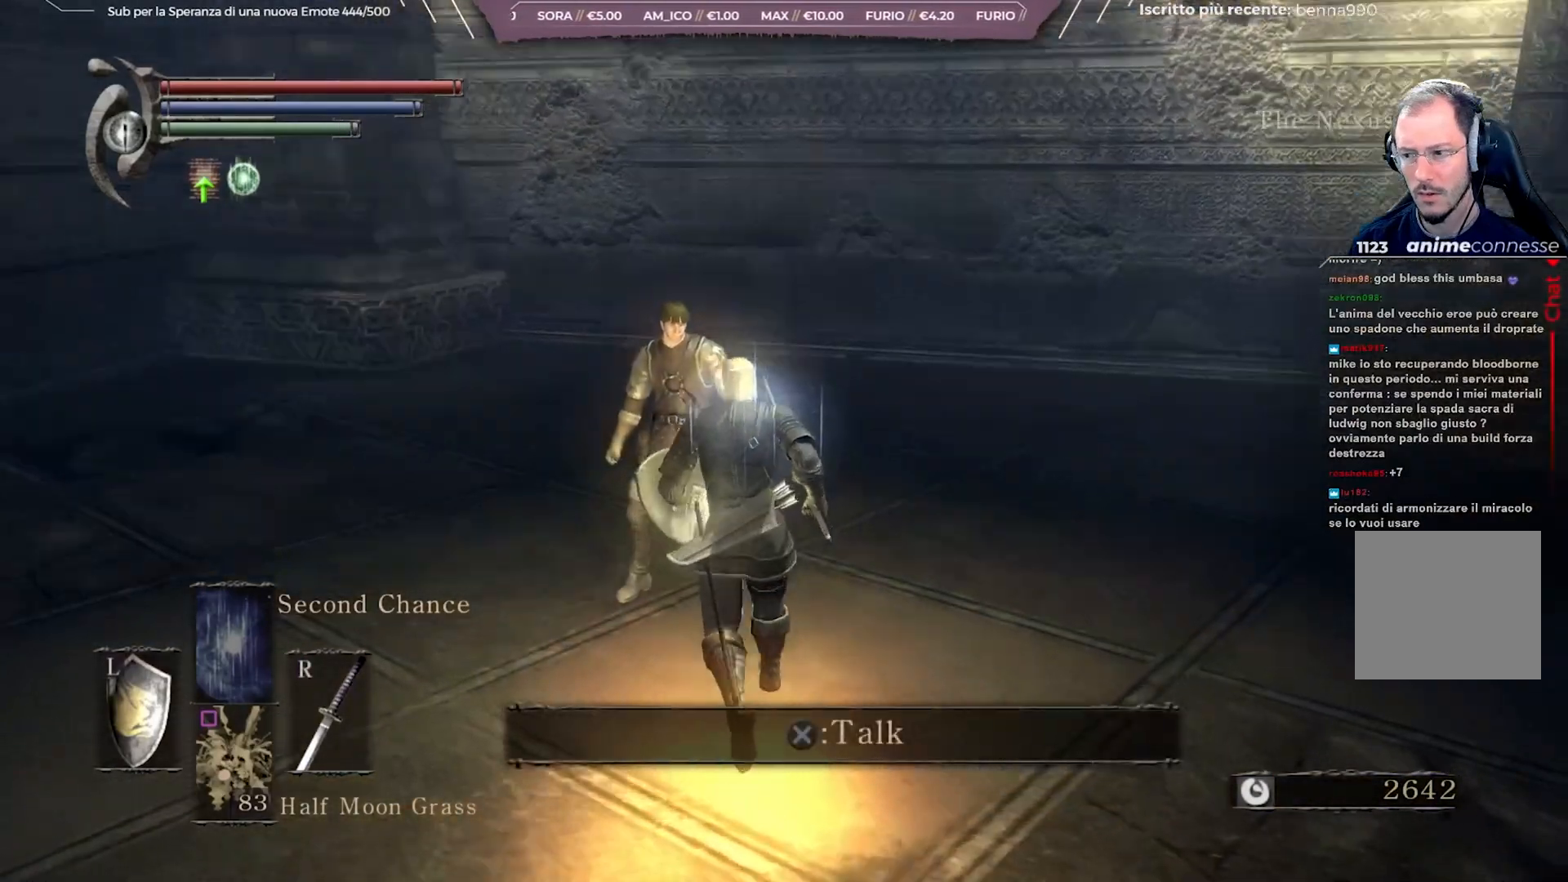
{"buttons": [], "left_stick": "center", "right_stick": "center", "events": [[83, "A", "up"], [383, "right_stick", "center"]]}
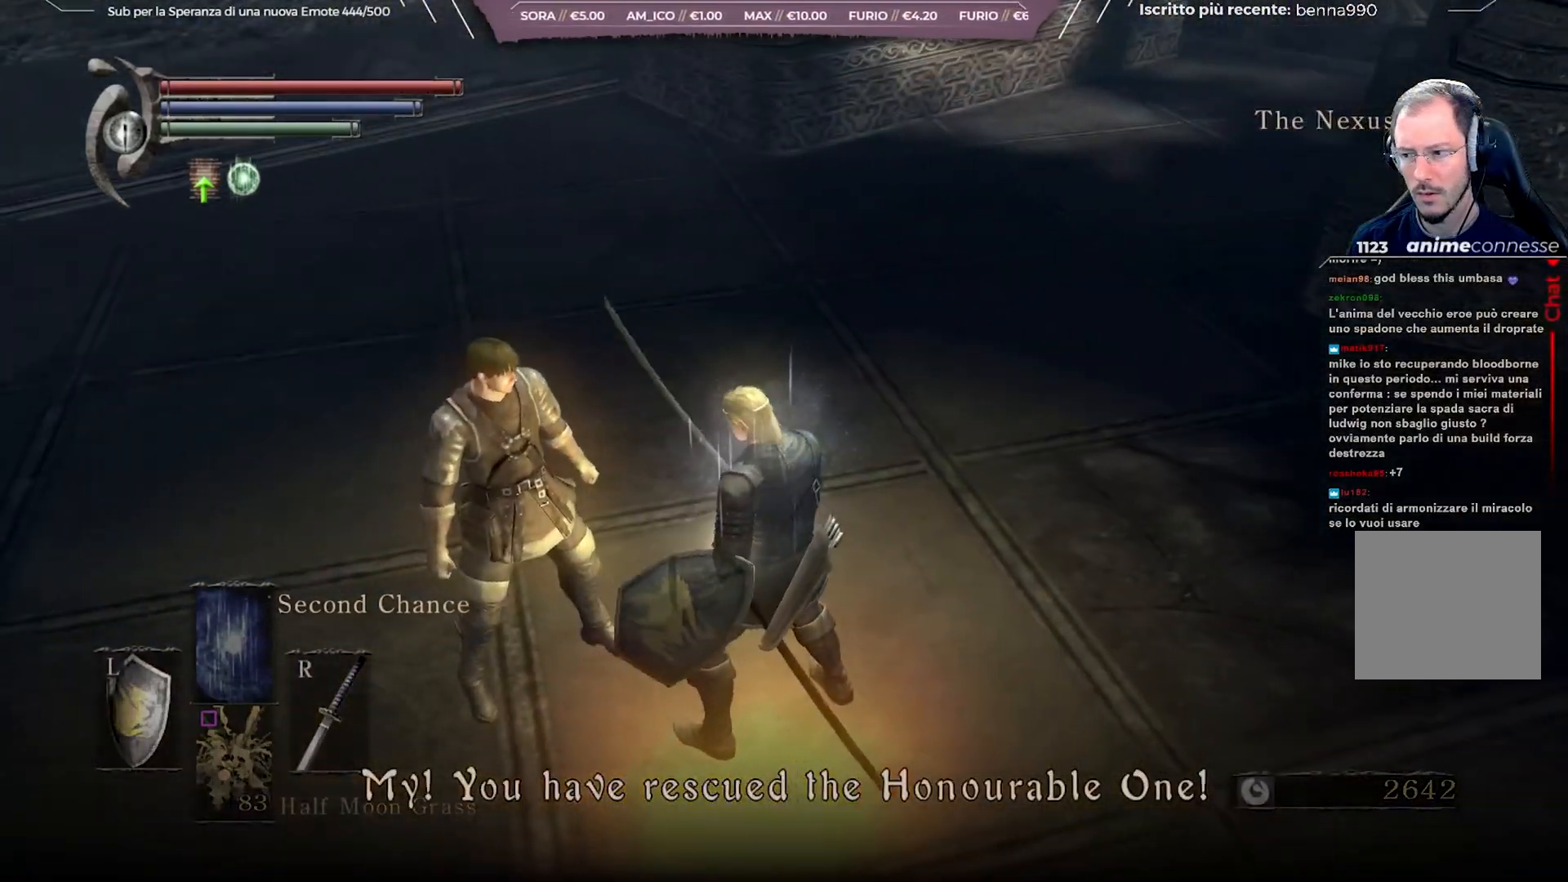
{"buttons": [], "left_stick": "center", "right_stick": "center", "events": [[50, "right_stick", "up-right"], [333, "right_stick", "center"]]}
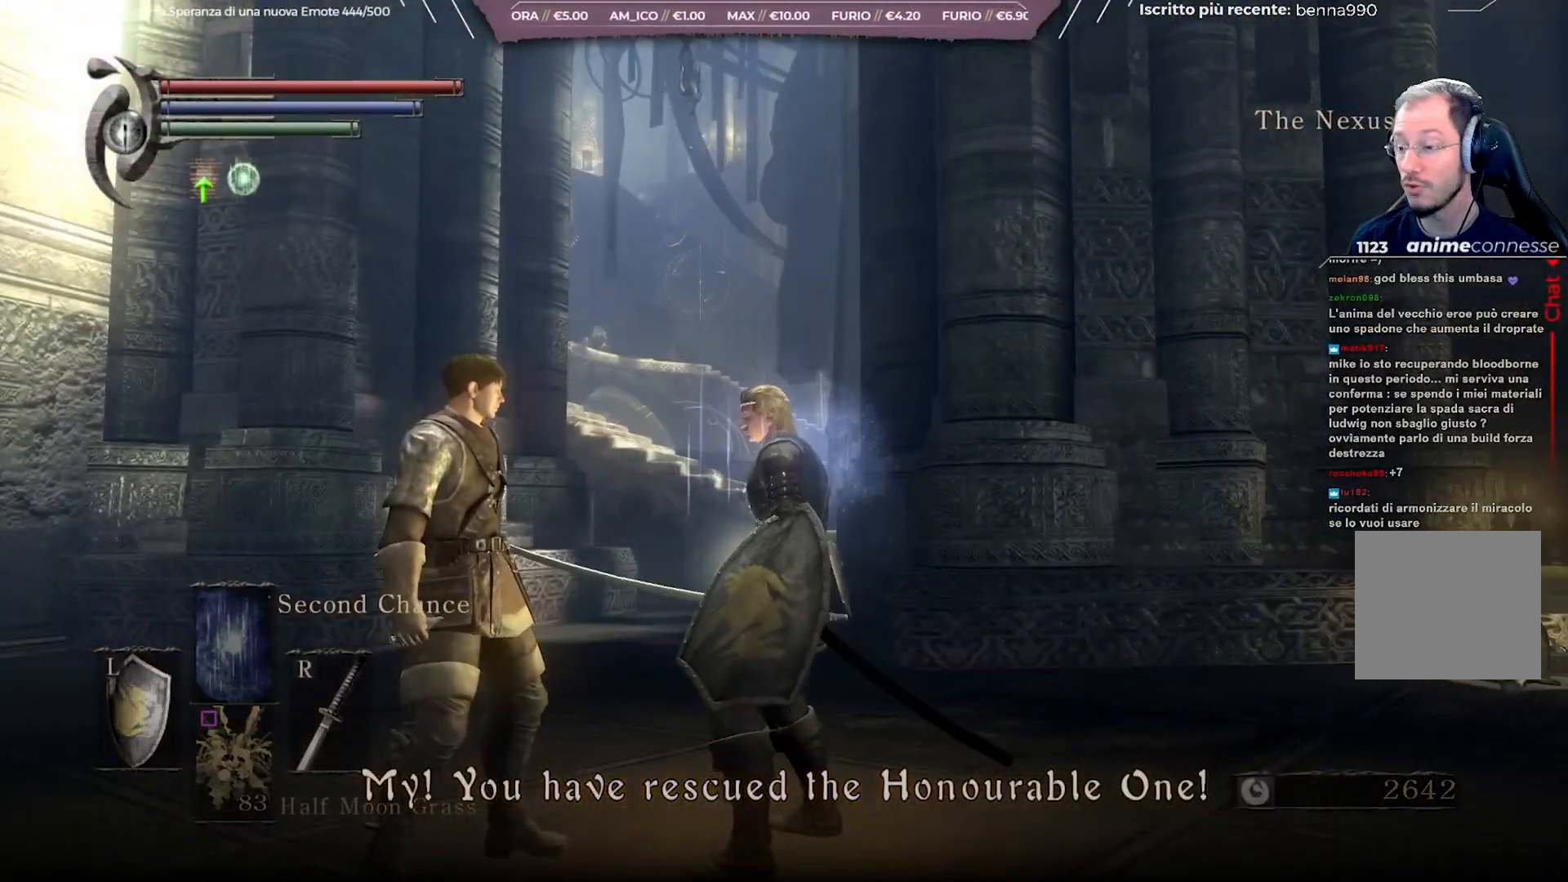
{"buttons": [], "left_stick": "center", "right_stick": "right", "events": [[450, "right_stick", "right"]]}
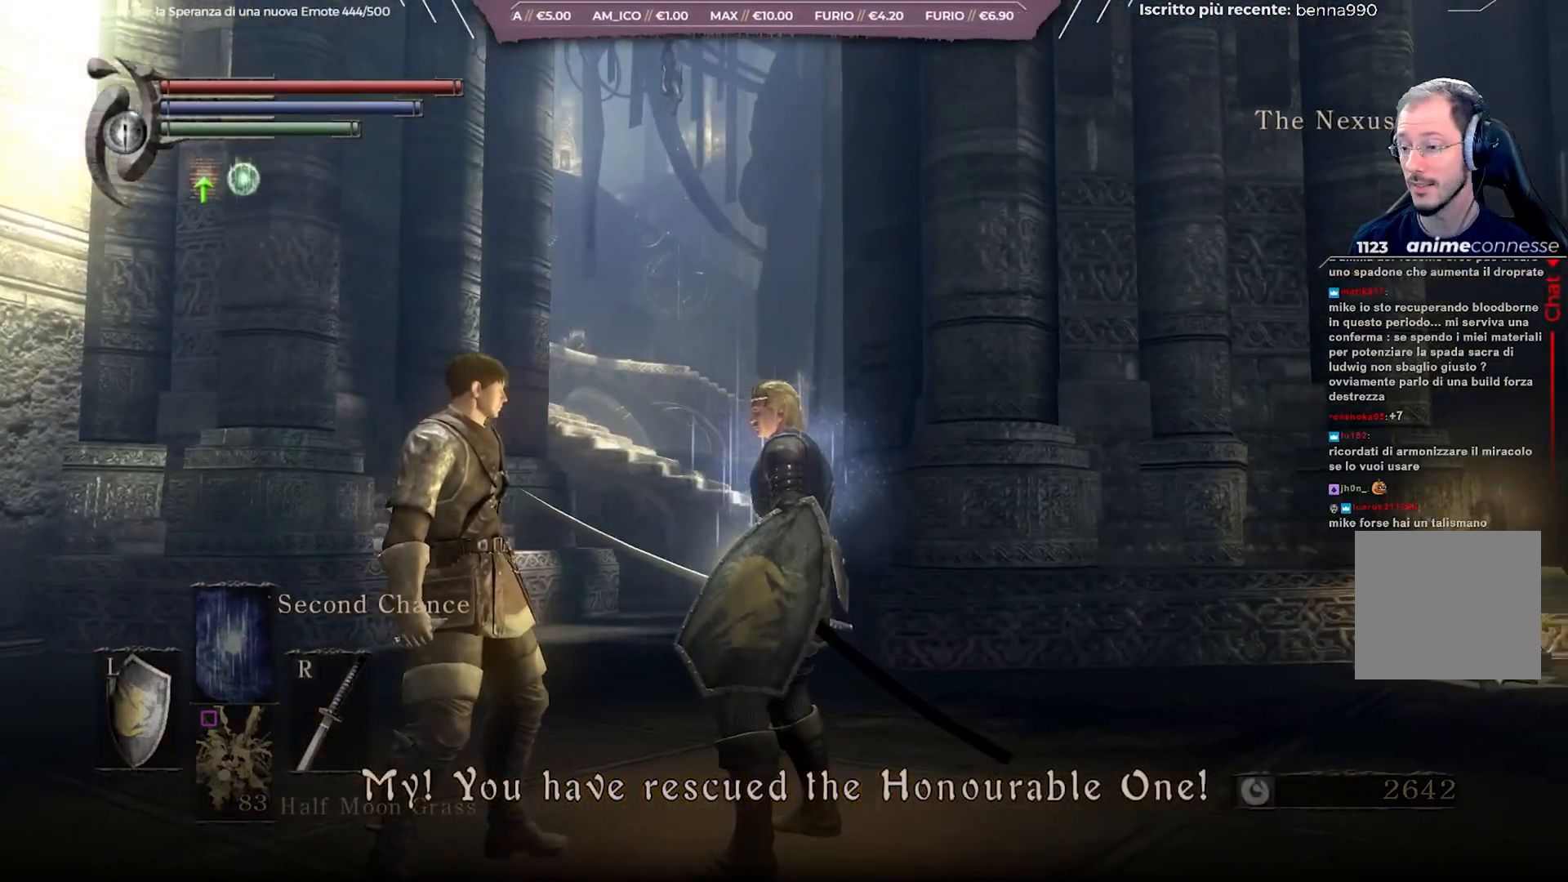
{"buttons": [], "left_stick": "center", "right_stick": "center", "events": [[67, "right_stick", "center"], [233, "right_stick", "right"], [400, "right_stick", "center"]]}
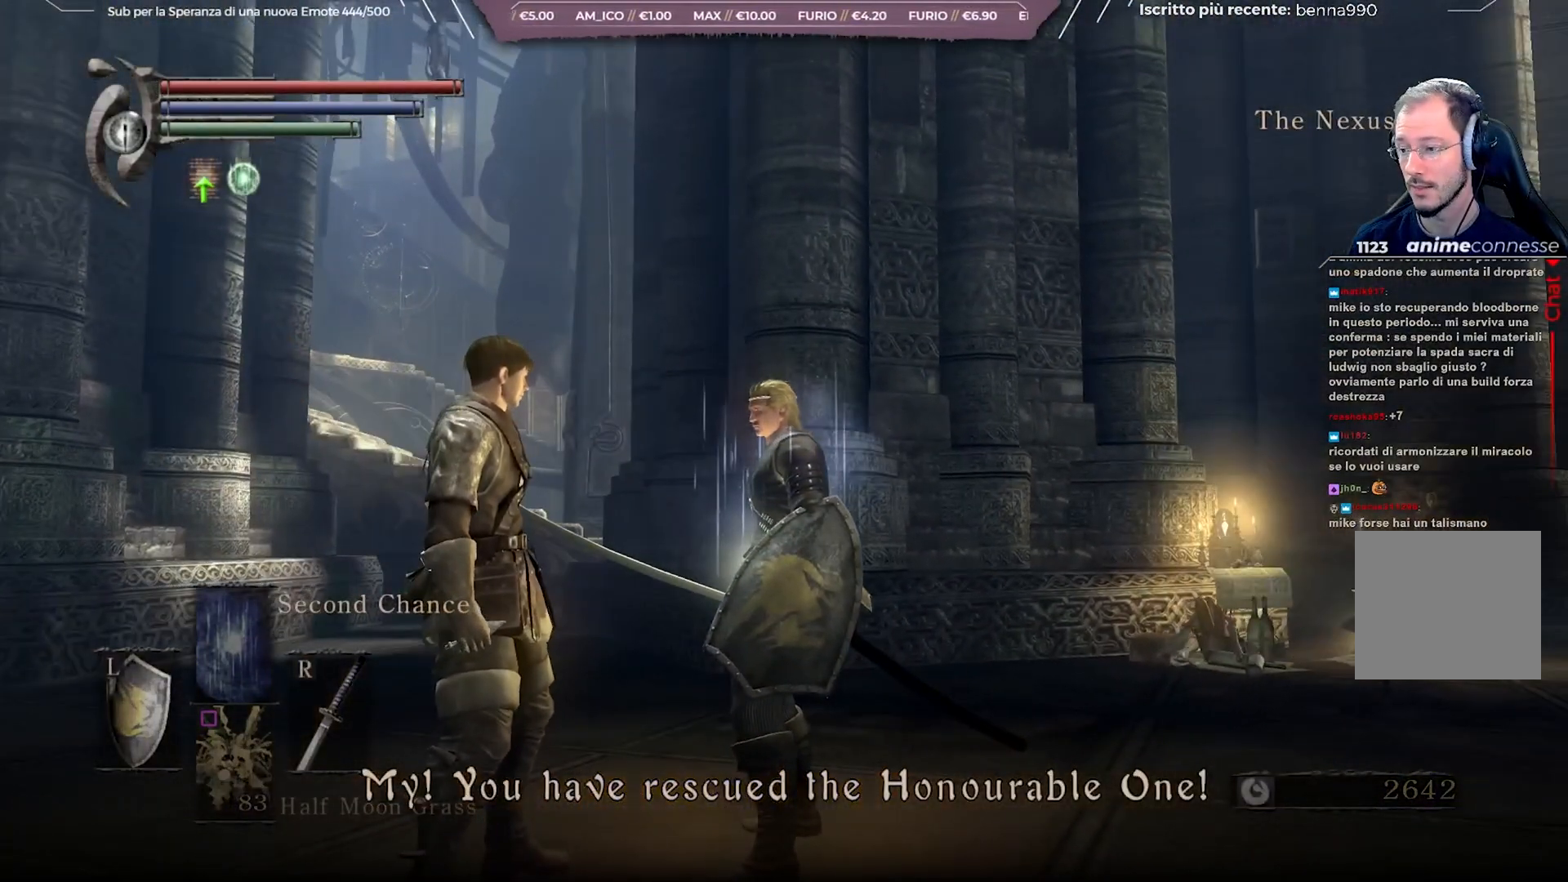
{"buttons": [], "left_stick": "center", "right_stick": "right", "events": [[467, "right_stick", "right"]]}
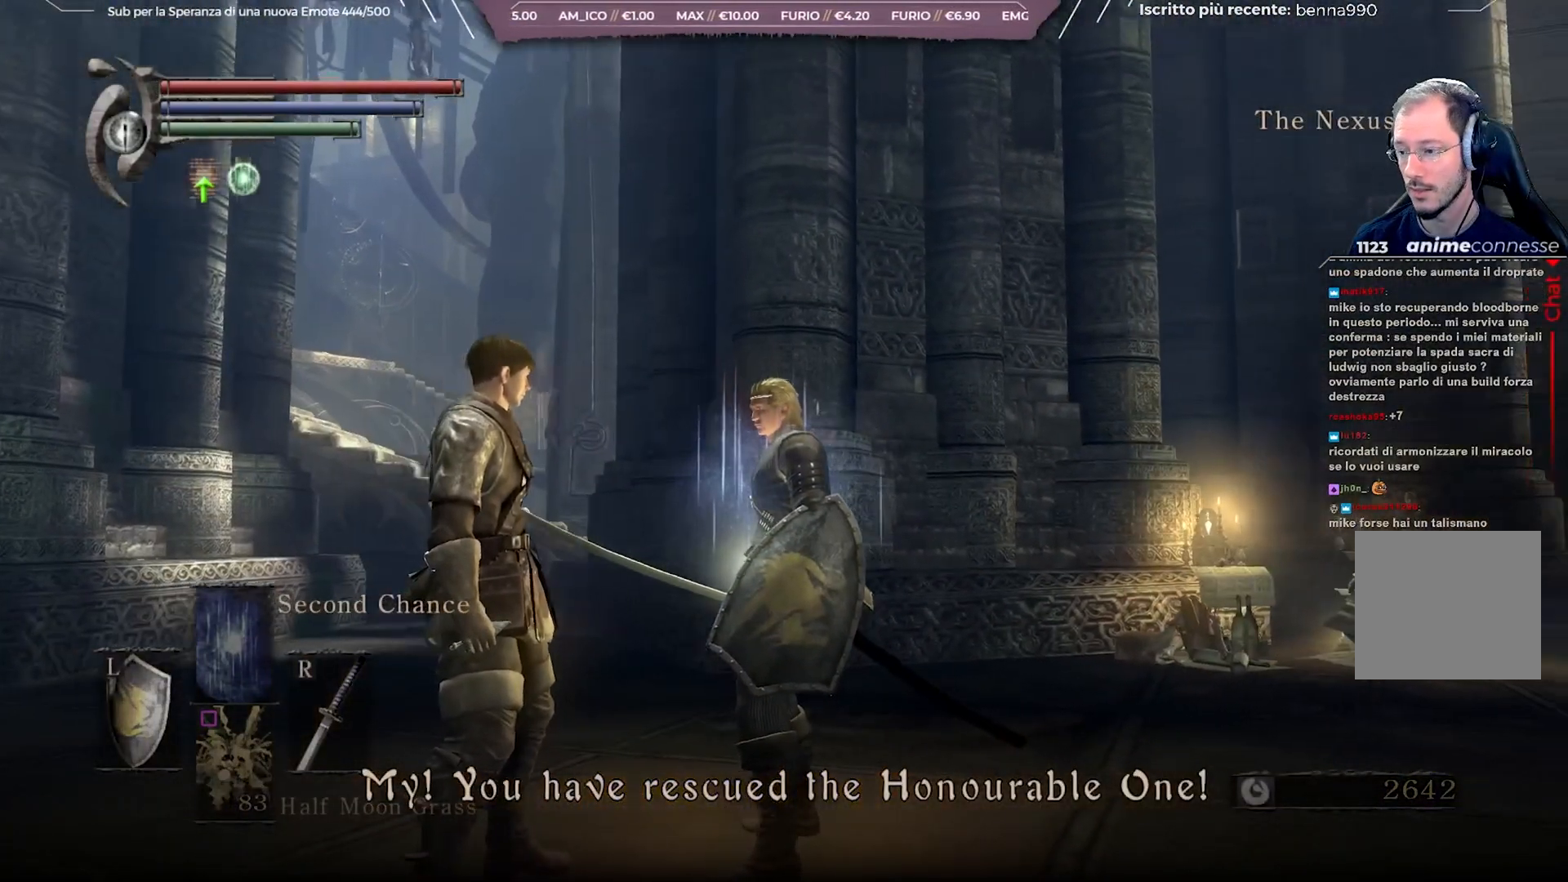
{"buttons": ["A"], "left_stick": "center", "right_stick": "center", "events": [[217, "right_stick", "center"], [433, "A", "down"]]}
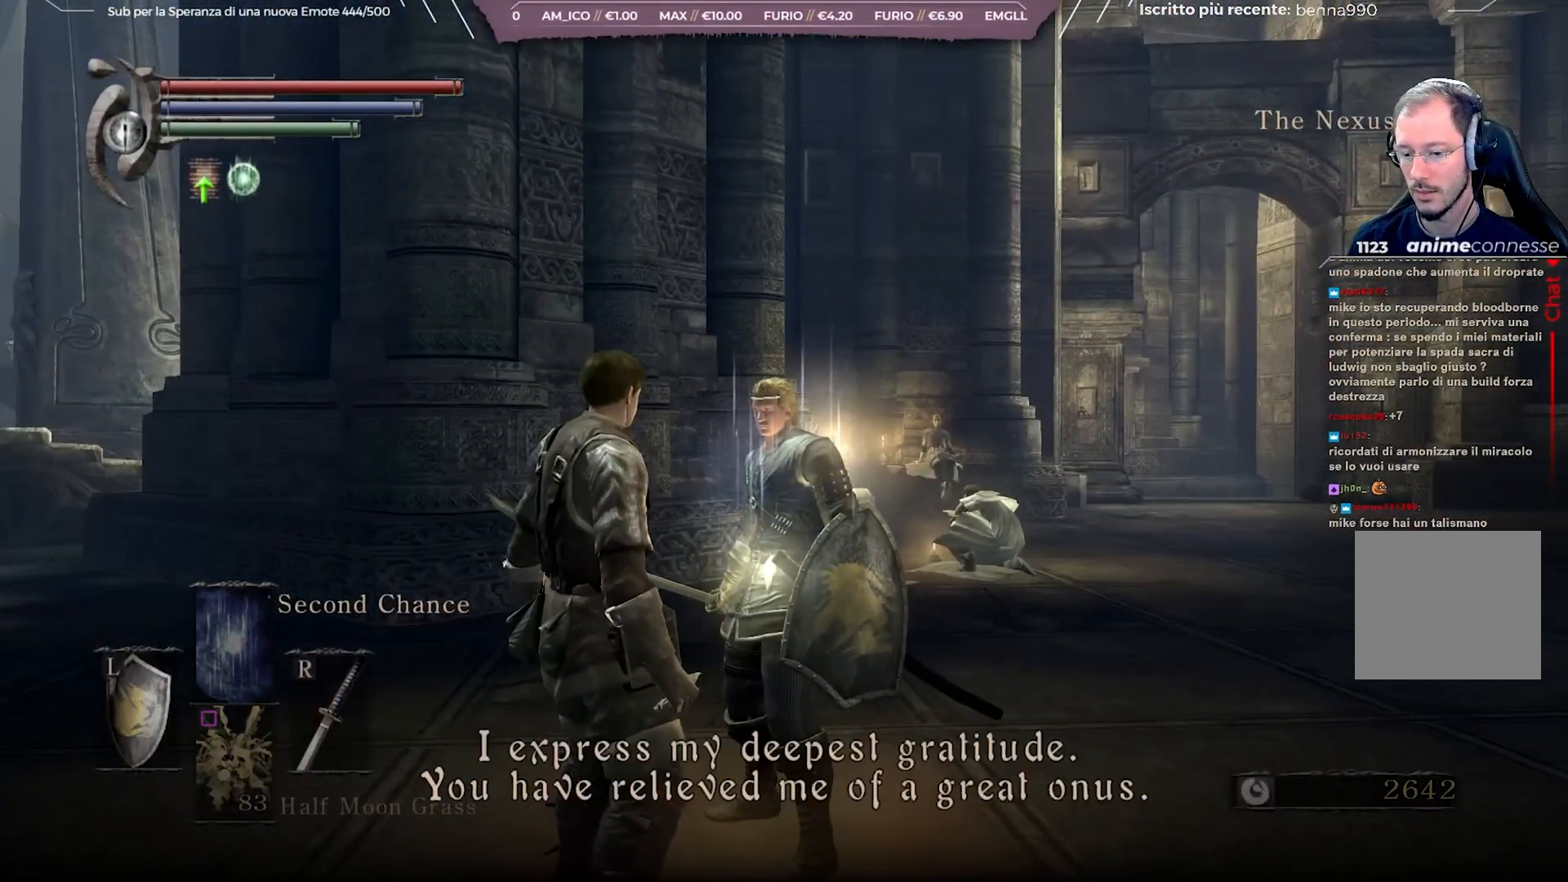
{"buttons": [], "left_stick": "center", "right_stick": "center", "events": [[33, "A", "up"], [300, "A", "down"], [417, "A", "up"]]}
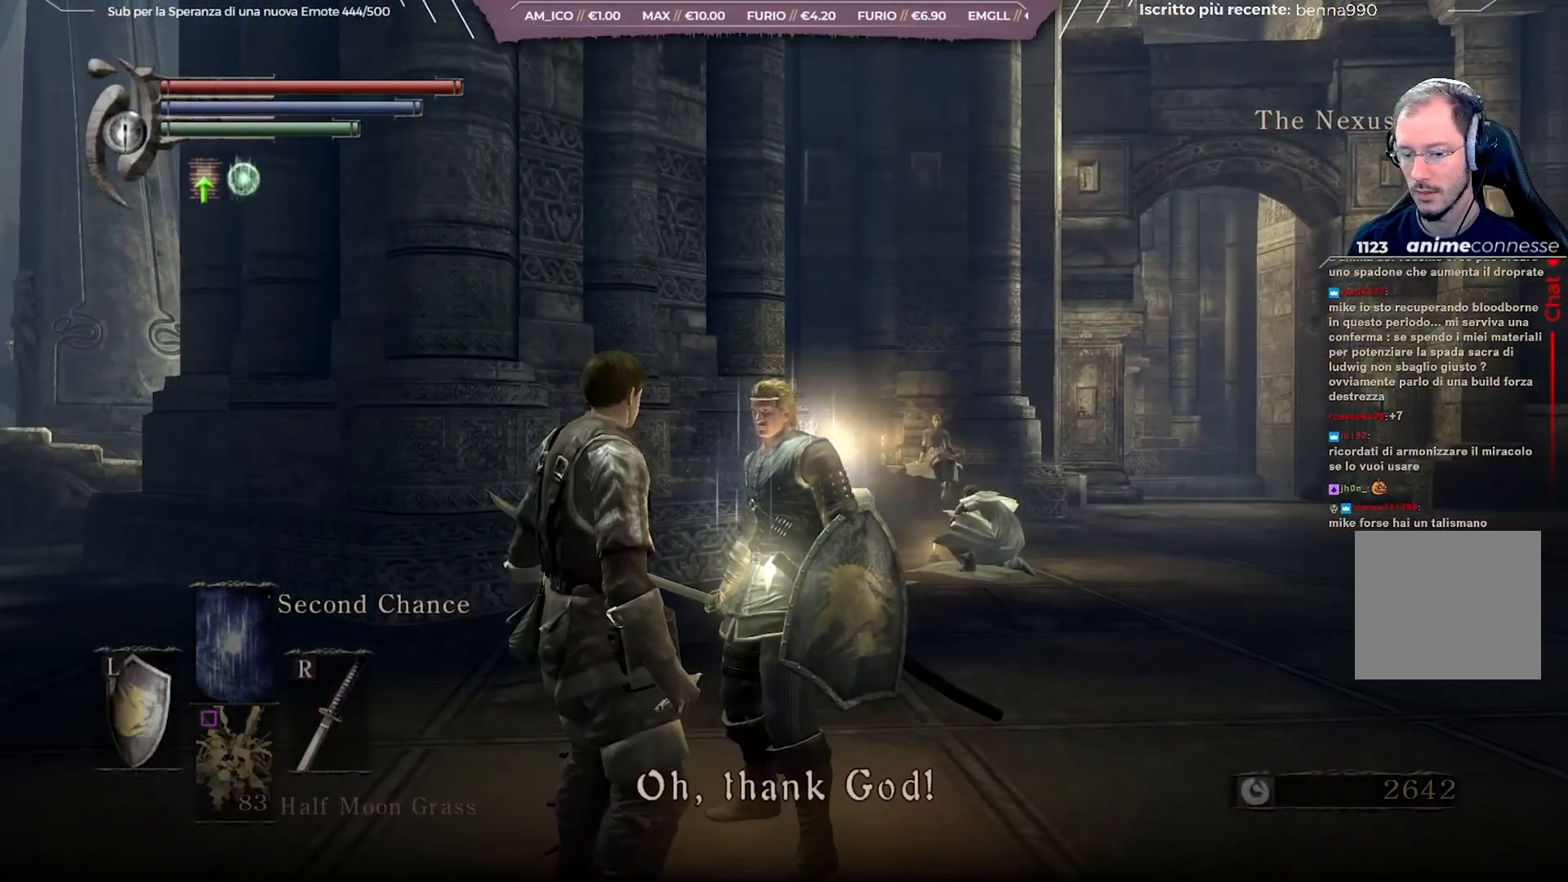
{"buttons": [], "left_stick": "center", "right_stick": "center", "events": [[183, "A", "down"], [300, "A", "up"]]}
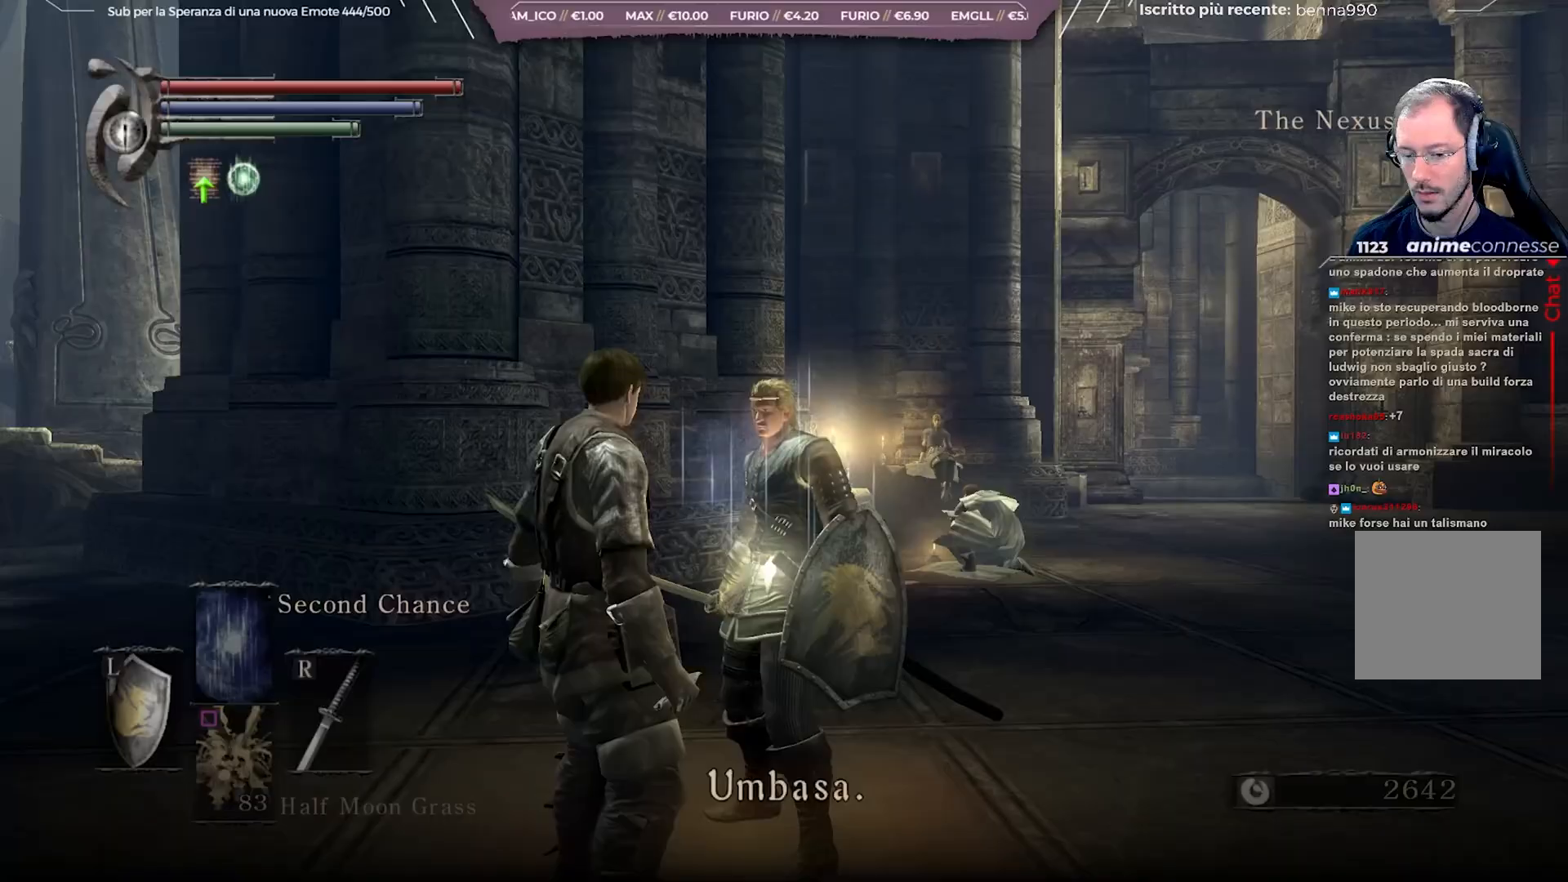
{"buttons": [], "left_stick": "center", "right_stick": "center", "events": [[283, "A", "down"], [383, "A", "up"]]}
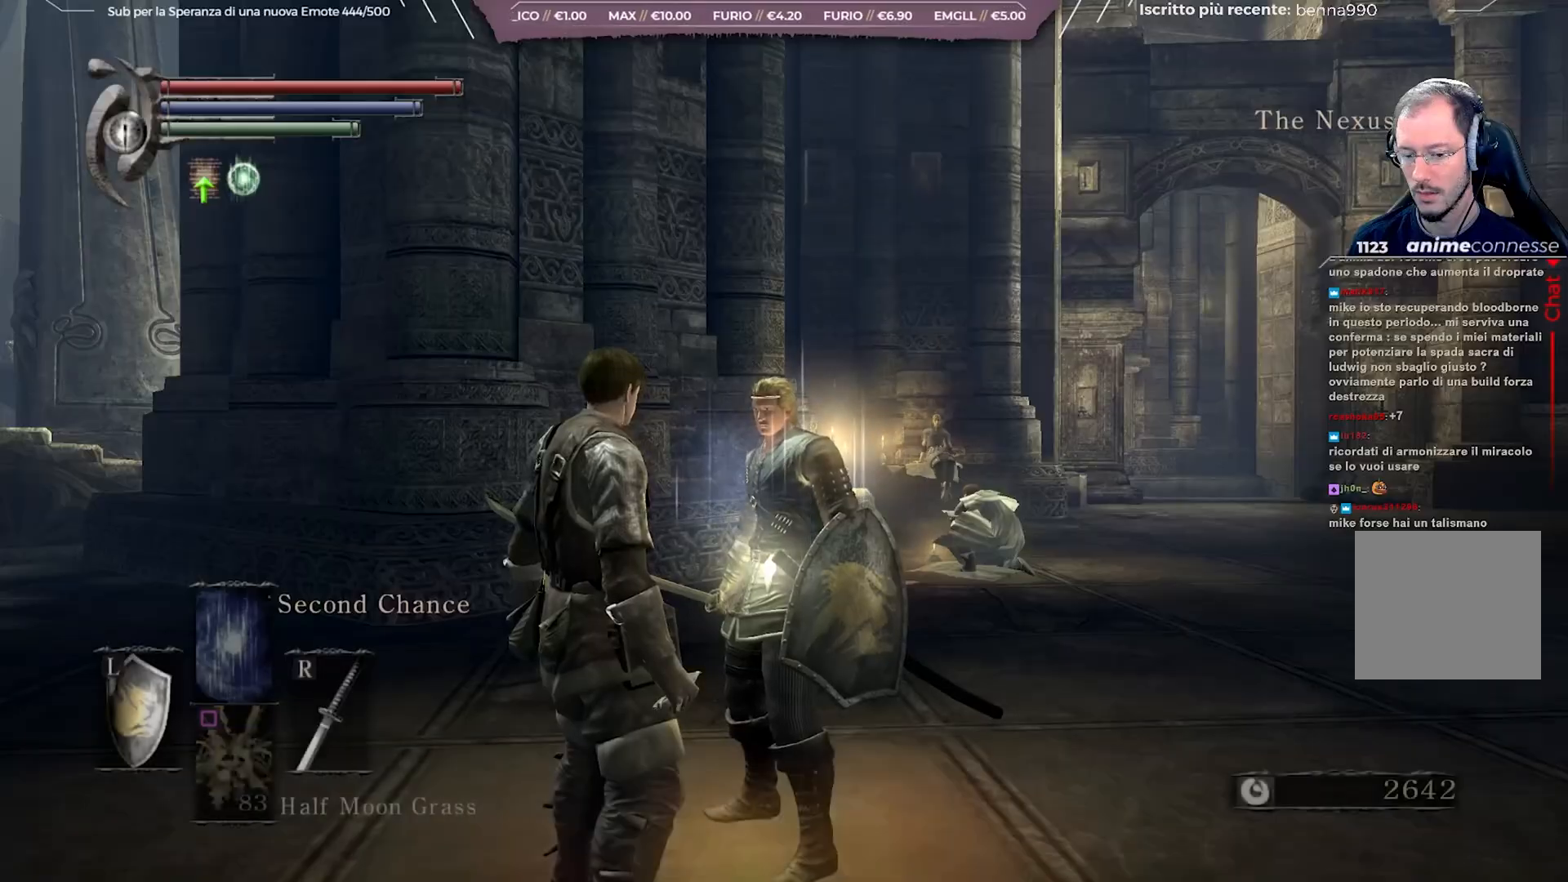
{"buttons": [], "left_stick": "center", "right_stick": "center", "events": []}